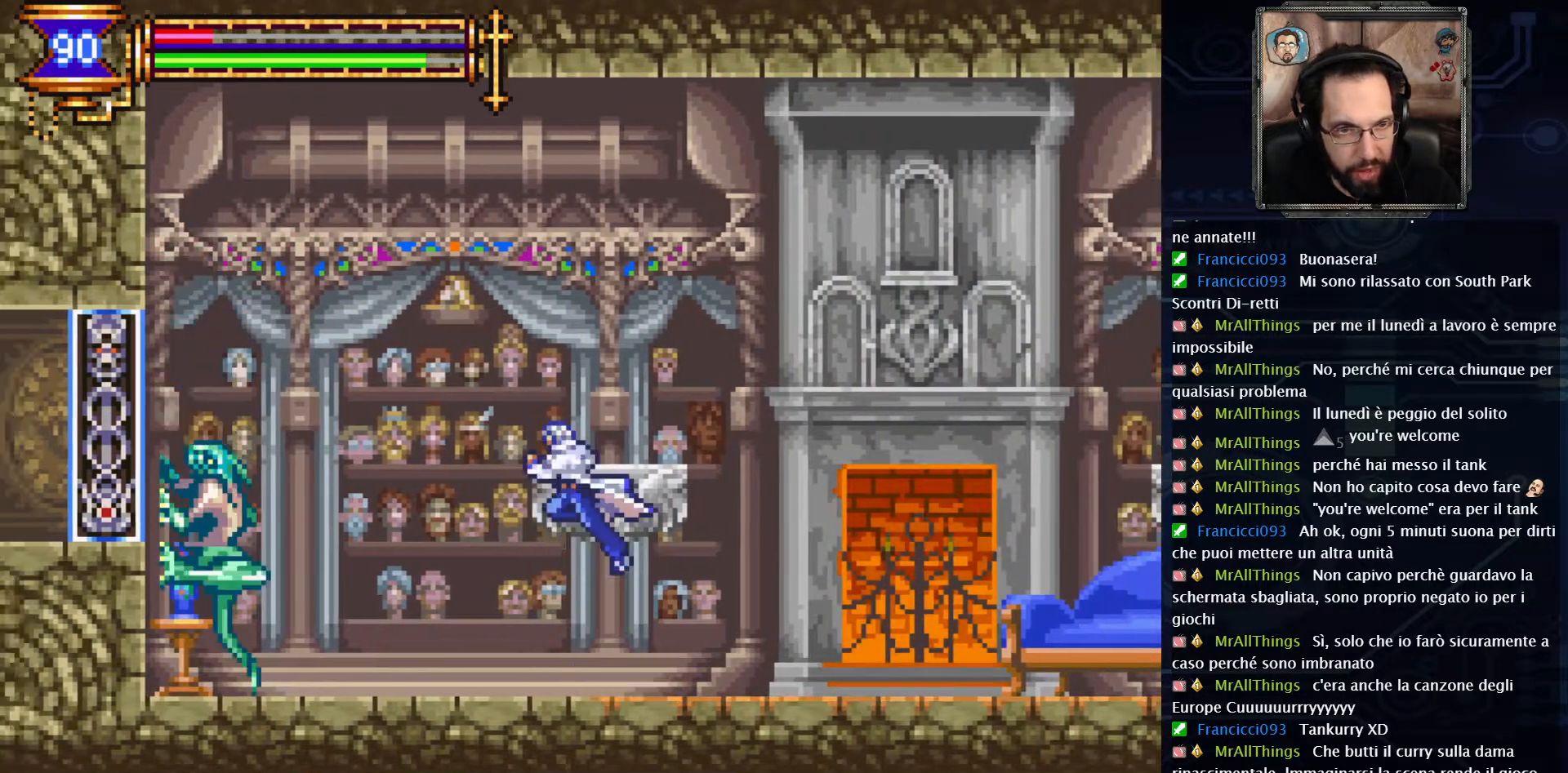
Gameplay with a controller (Xbox layout); each line is a JSON object with the inputs held at the frame after it. "events" lists button and stick changes between this image and that frame as [ms after this image, input, new state], when the widget could be followed in between. Not read: L1 L3 R1 R3.
{"buttons": [], "left_stick": "center", "right_stick": "center", "events": [[67, "A", "up"], [283, "X", "down"], [300, "DPAD_LEFT", "up"], [400, "X", "up"]]}
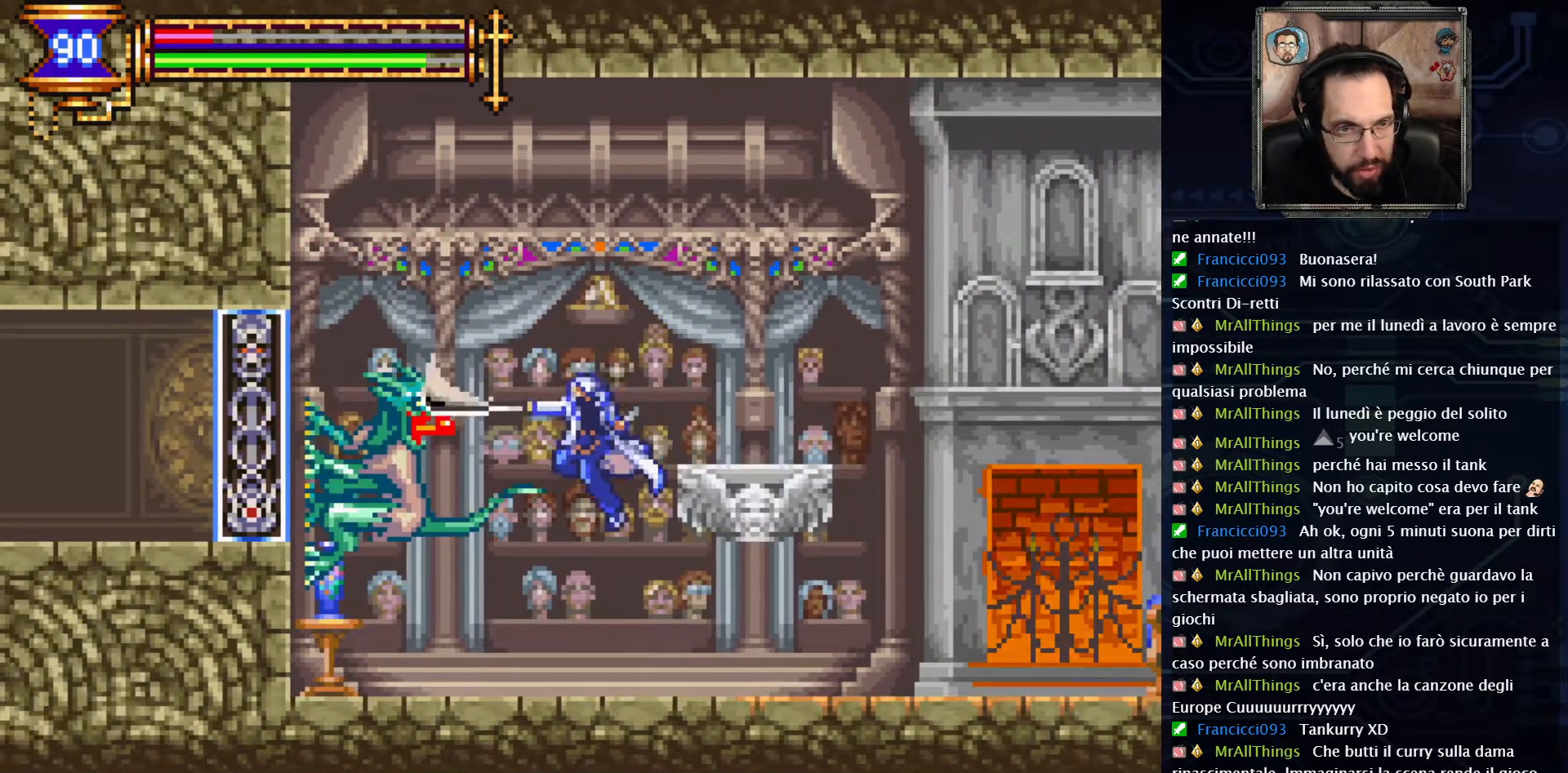
{"buttons": ["X"], "left_stick": "center", "right_stick": "center", "events": [[17, "X", "down"], [117, "X", "up"], [200, "X", "down"], [350, "X", "up"], [417, "X", "down"]]}
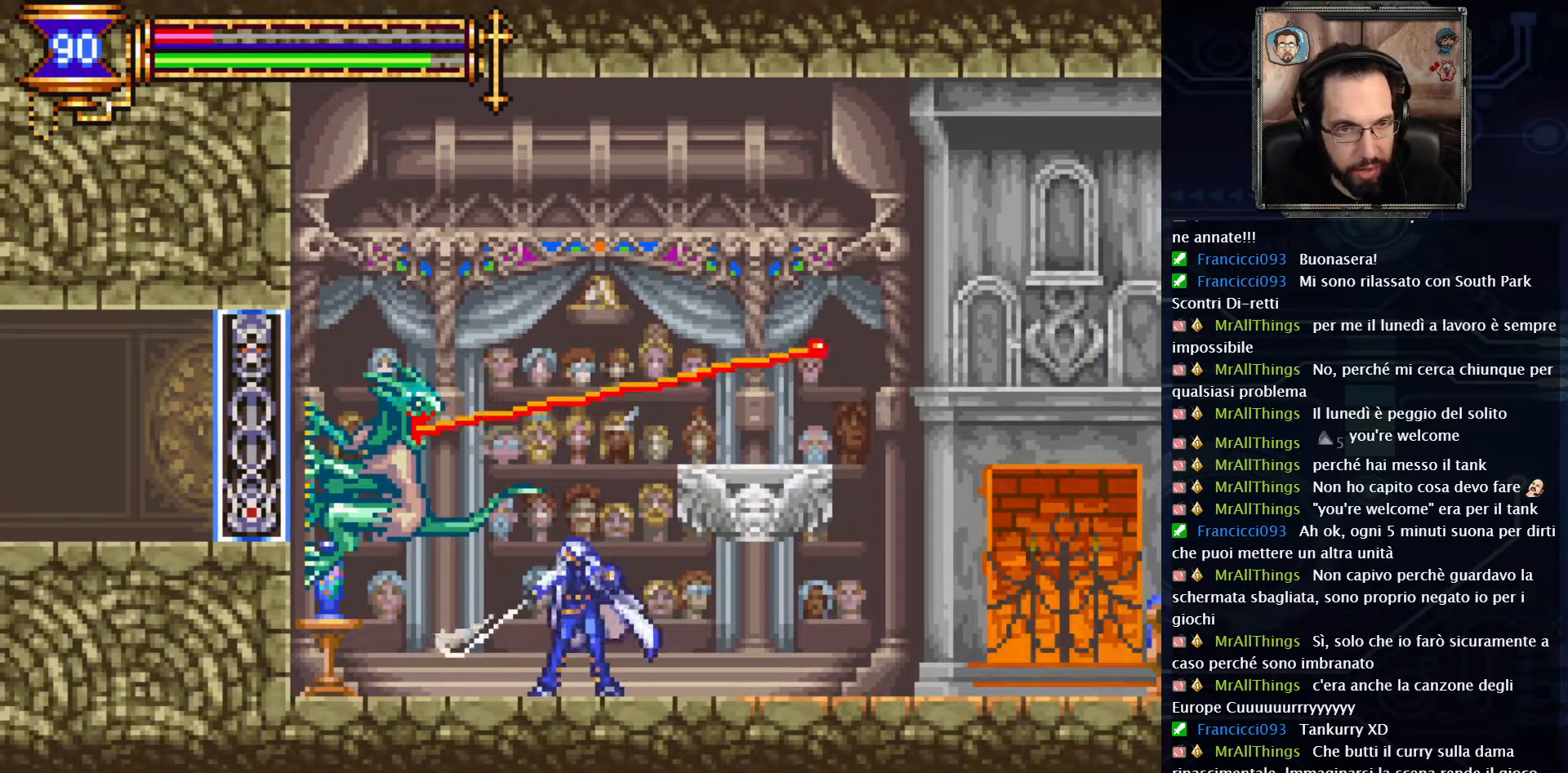
{"buttons": ["X"], "left_stick": "center", "right_stick": "center", "events": [[50, "X", "up"], [150, "DPAD_LEFT", "down"], [300, "X", "down"], [333, "DPAD_LEFT", "up"]]}
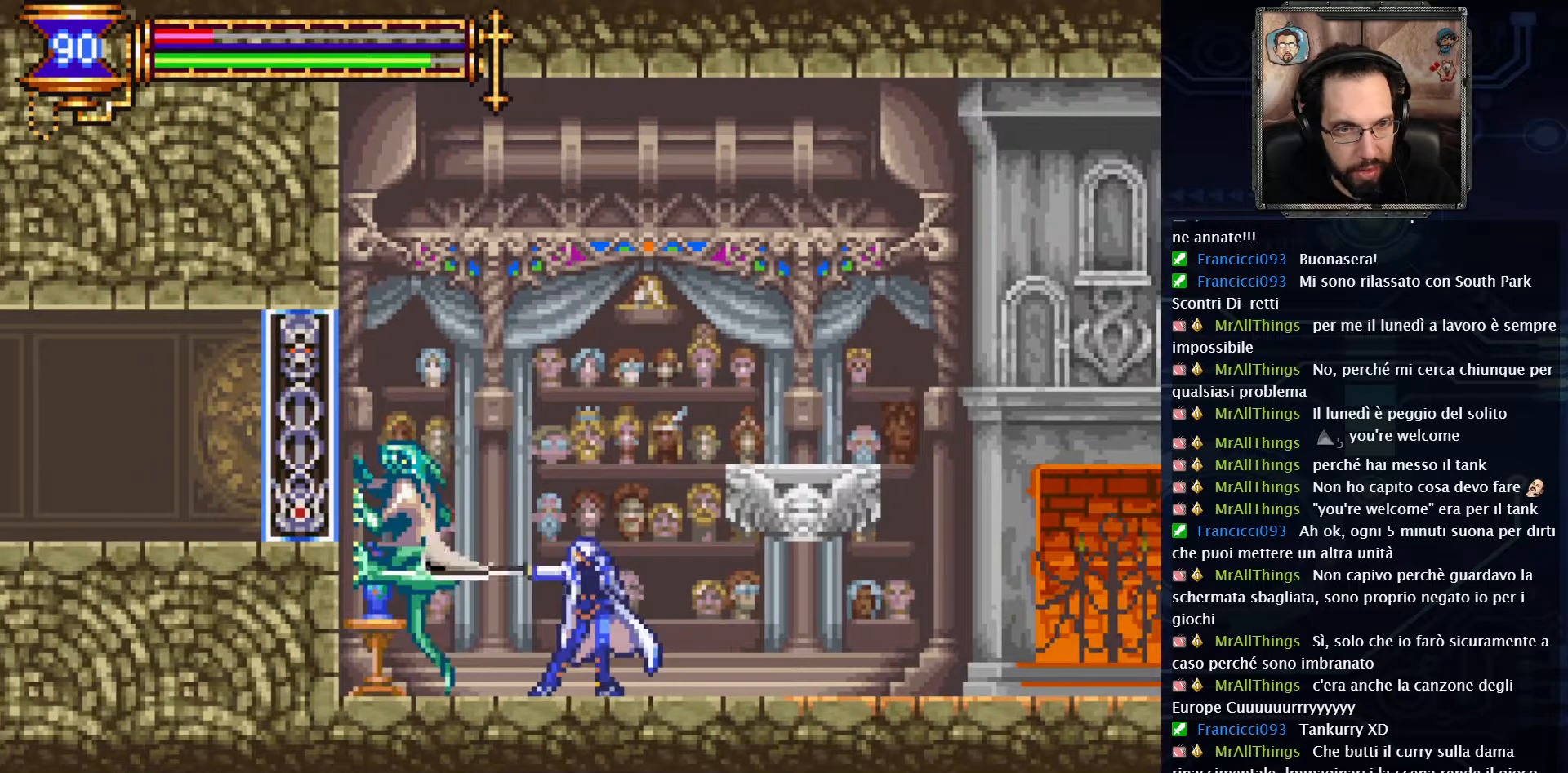
{"buttons": ["X"], "left_stick": "center", "right_stick": "center", "events": [[350, "X", "up"], [433, "X", "down"]]}
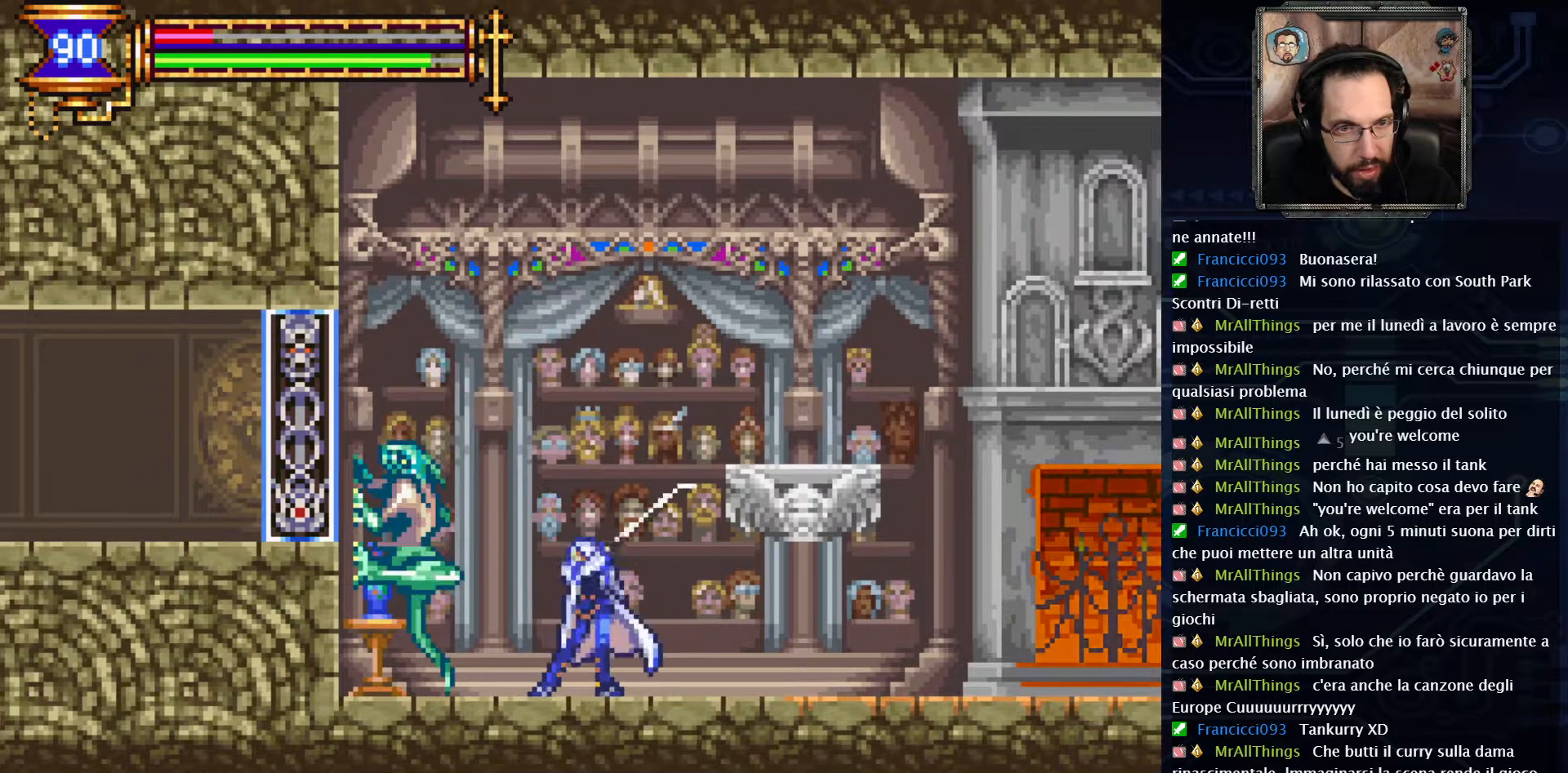
{"buttons": ["DPAD_LEFT"], "left_stick": "center", "right_stick": "center", "events": [[33, "X", "up"], [133, "X", "down"], [250, "X", "up"], [433, "DPAD_LEFT", "down"]]}
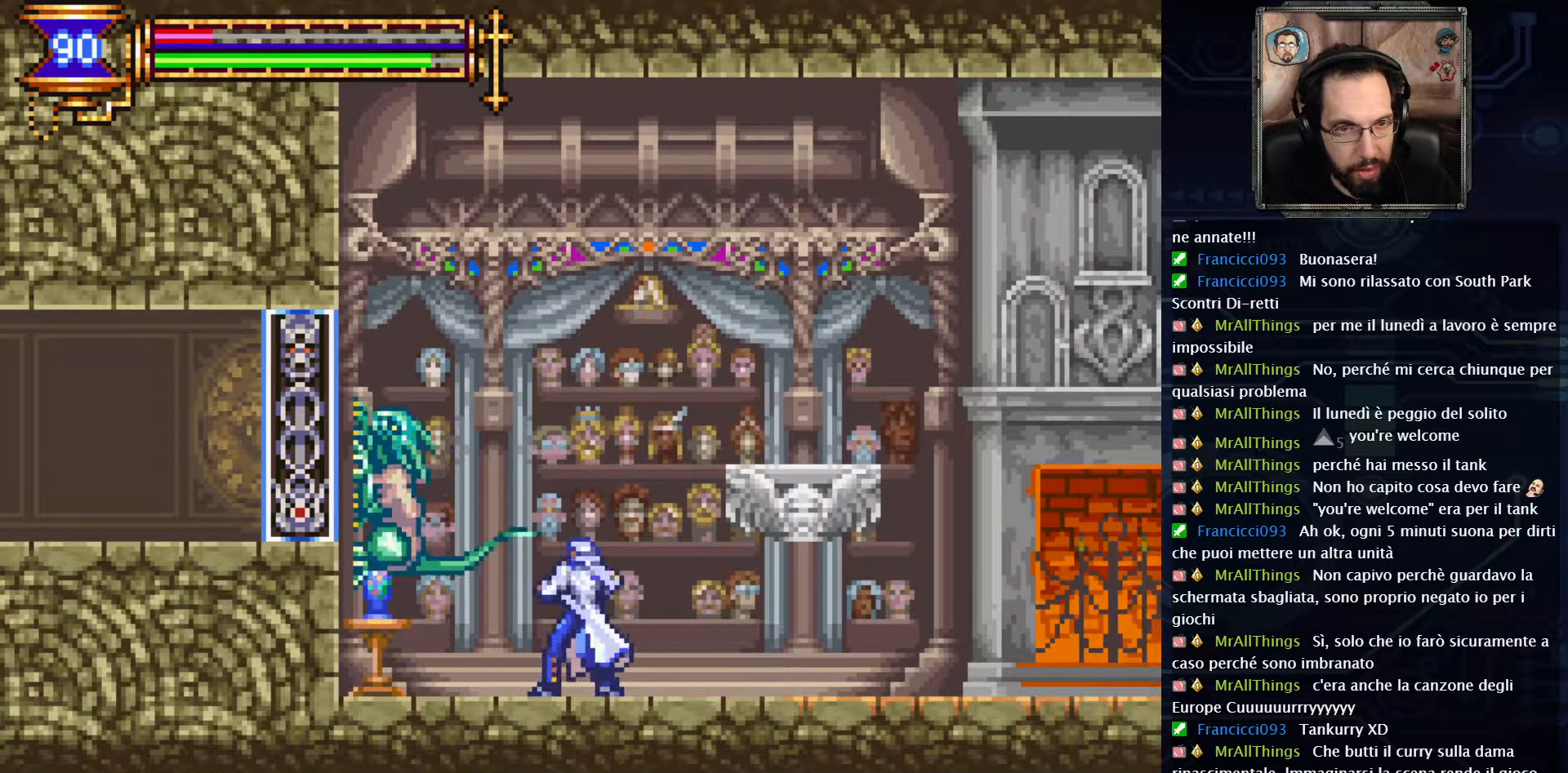
{"buttons": ["X"], "left_stick": "center", "right_stick": "center", "events": [[33, "X", "down"], [50, "DPAD_LEFT", "up"], [133, "X", "up"], [217, "X", "down"], [333, "X", "up"], [367, "X", "down"]]}
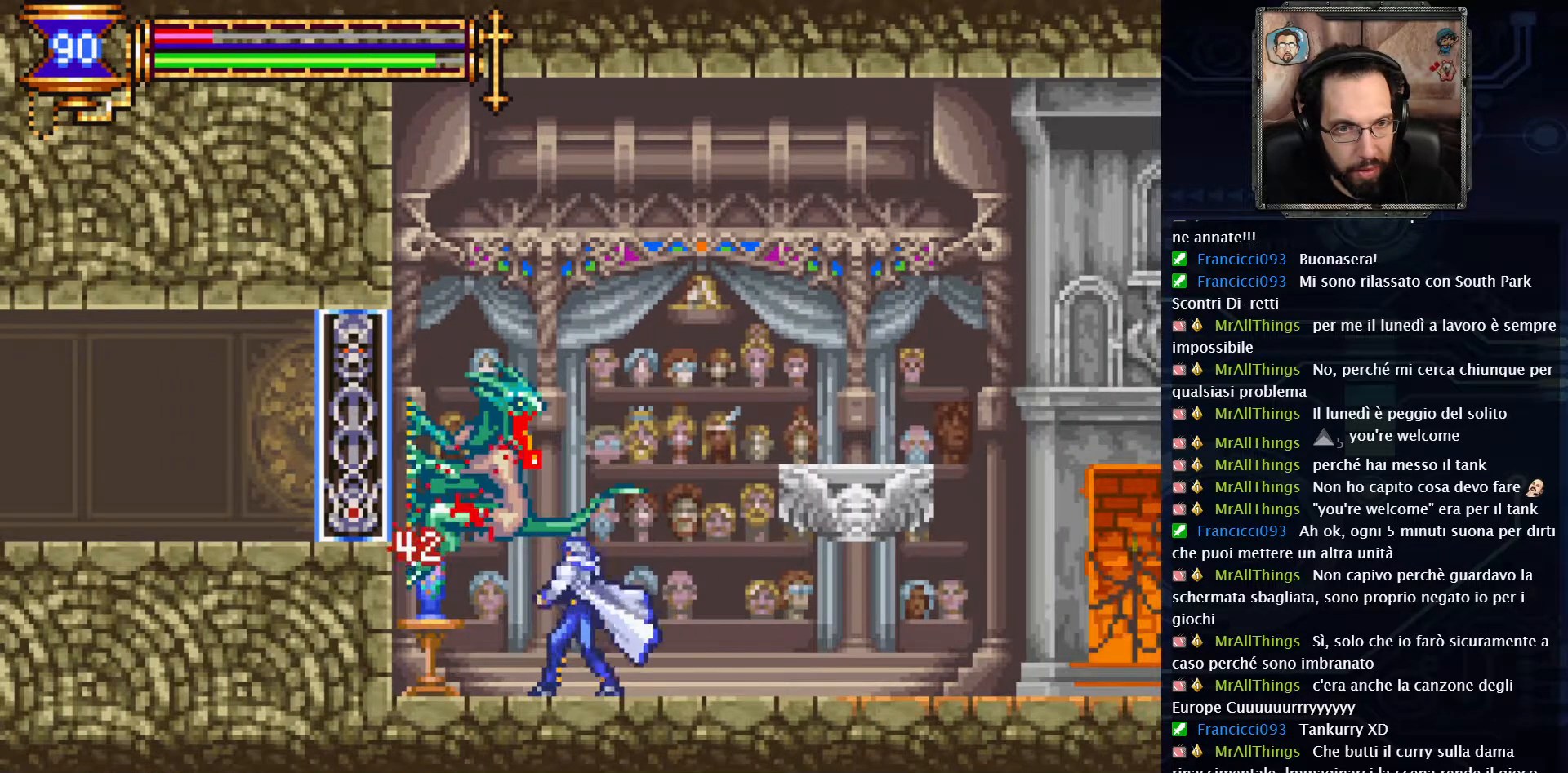
{"buttons": ["X"], "left_stick": "center", "right_stick": "center", "events": [[83, "X", "up"], [167, "X", "down"], [250, "X", "up"], [333, "X", "down"]]}
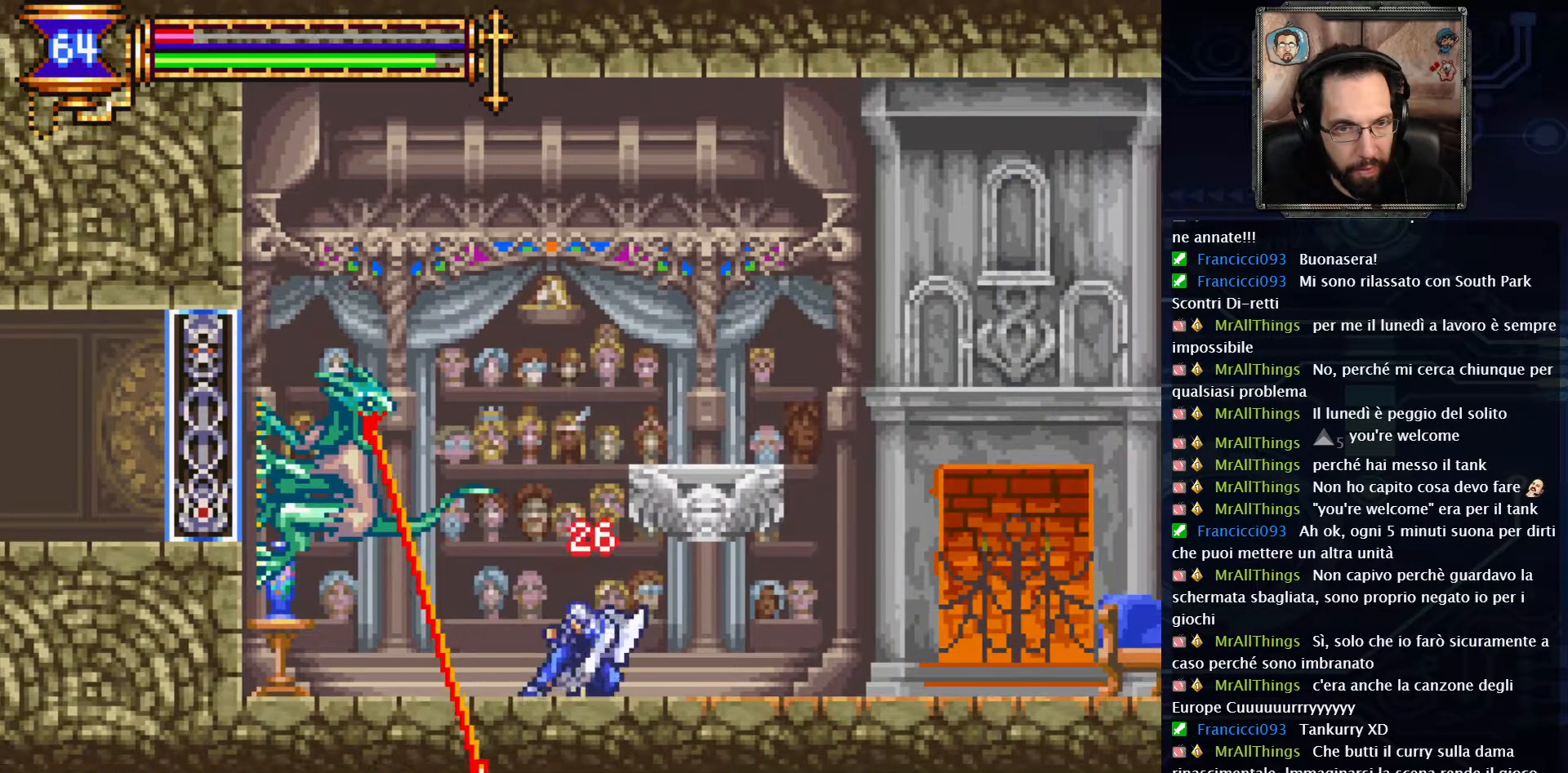
{"buttons": ["DPAD_LEFT"], "left_stick": "center", "right_stick": "center", "events": [[67, "X", "up"], [317, "A", "down"], [433, "DPAD_LEFT", "down"], [467, "A", "up"]]}
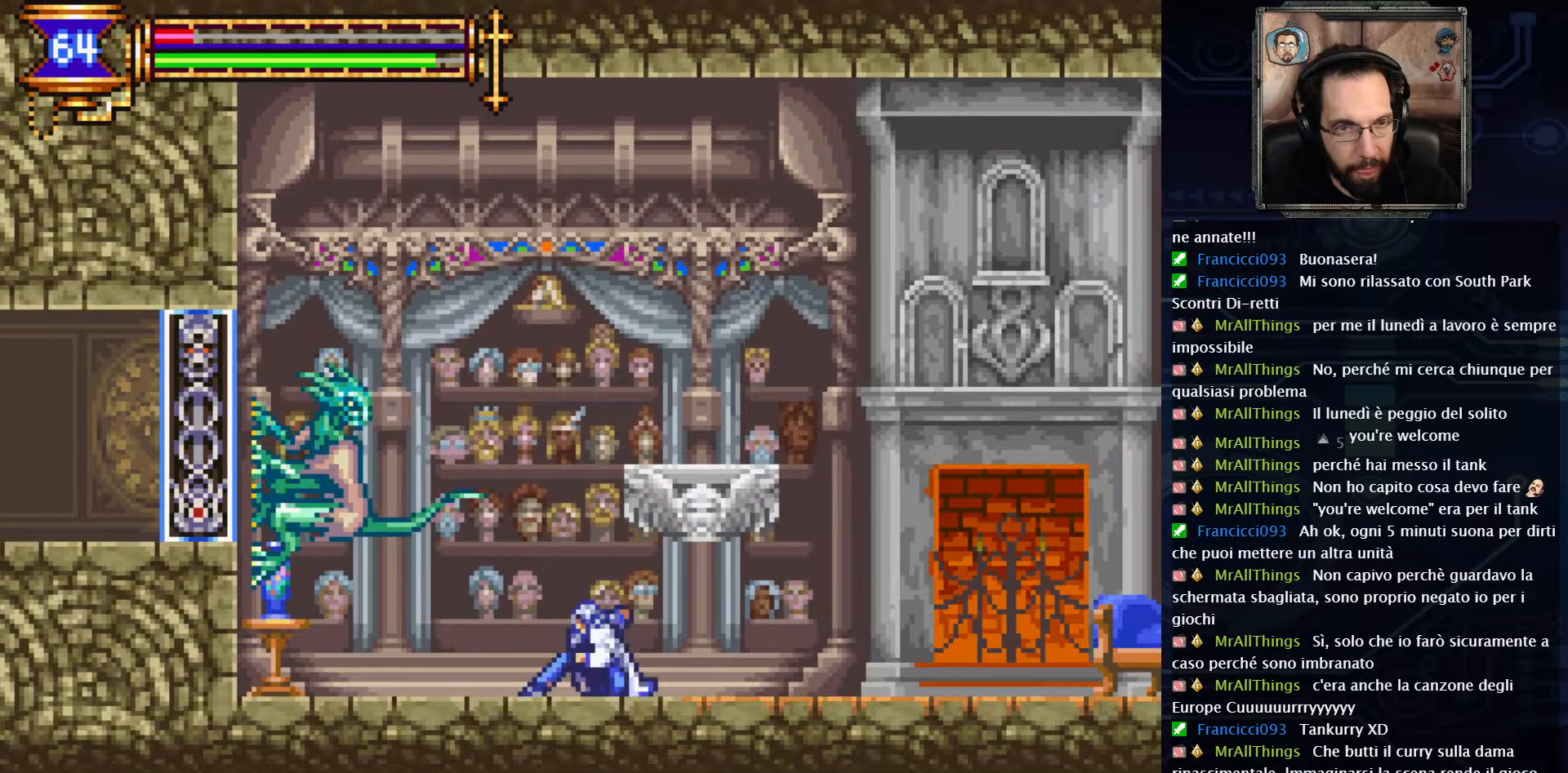
{"buttons": ["DPAD_RIGHT"], "left_stick": "center", "right_stick": "center", "events": [[133, "DPAD_LEFT", "up"], [150, "X", "down"], [300, "X", "up"], [433, "DPAD_RIGHT", "down"]]}
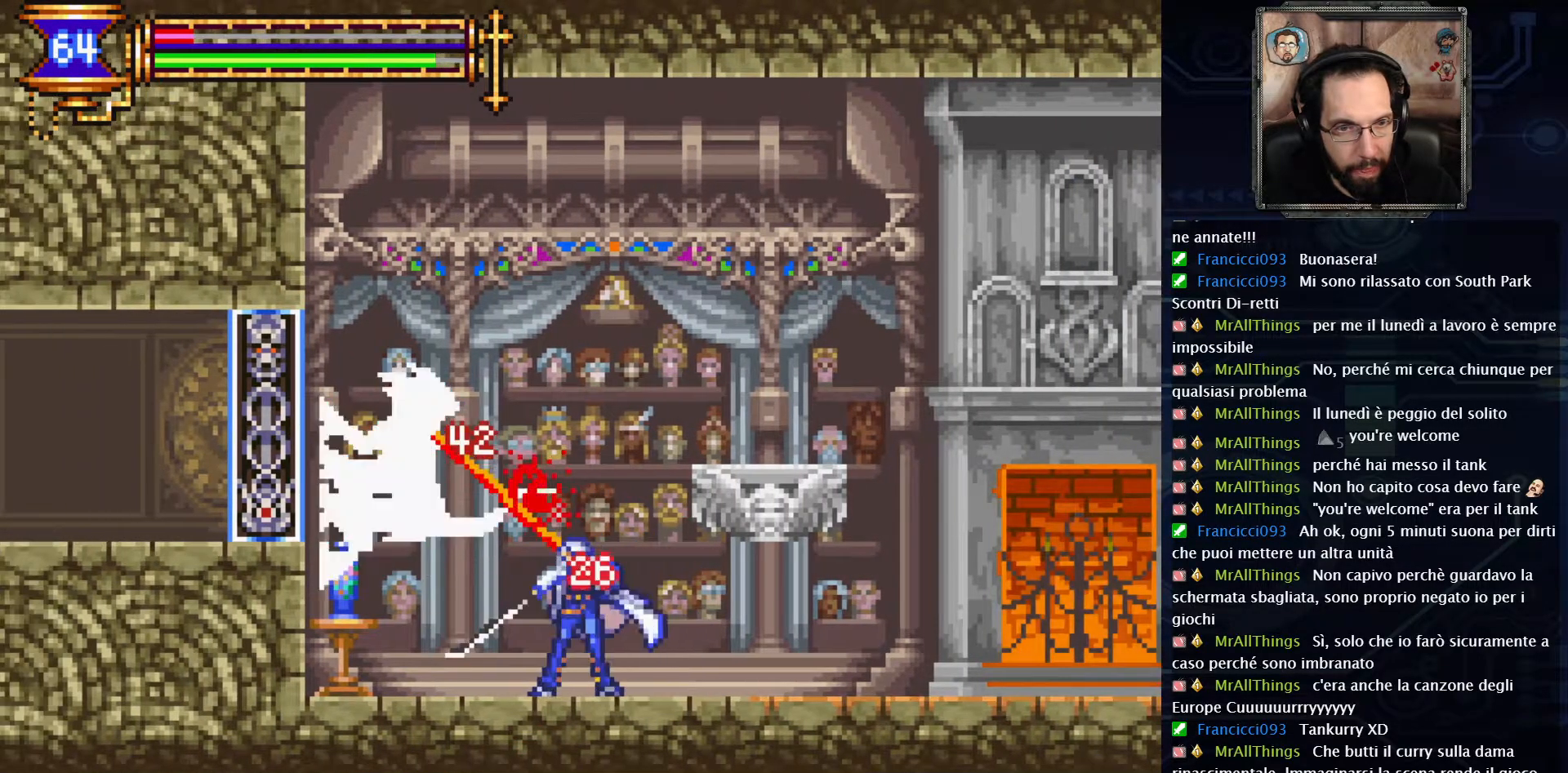
{"buttons": ["DPAD_RIGHT"], "left_stick": "center", "right_stick": "center", "events": []}
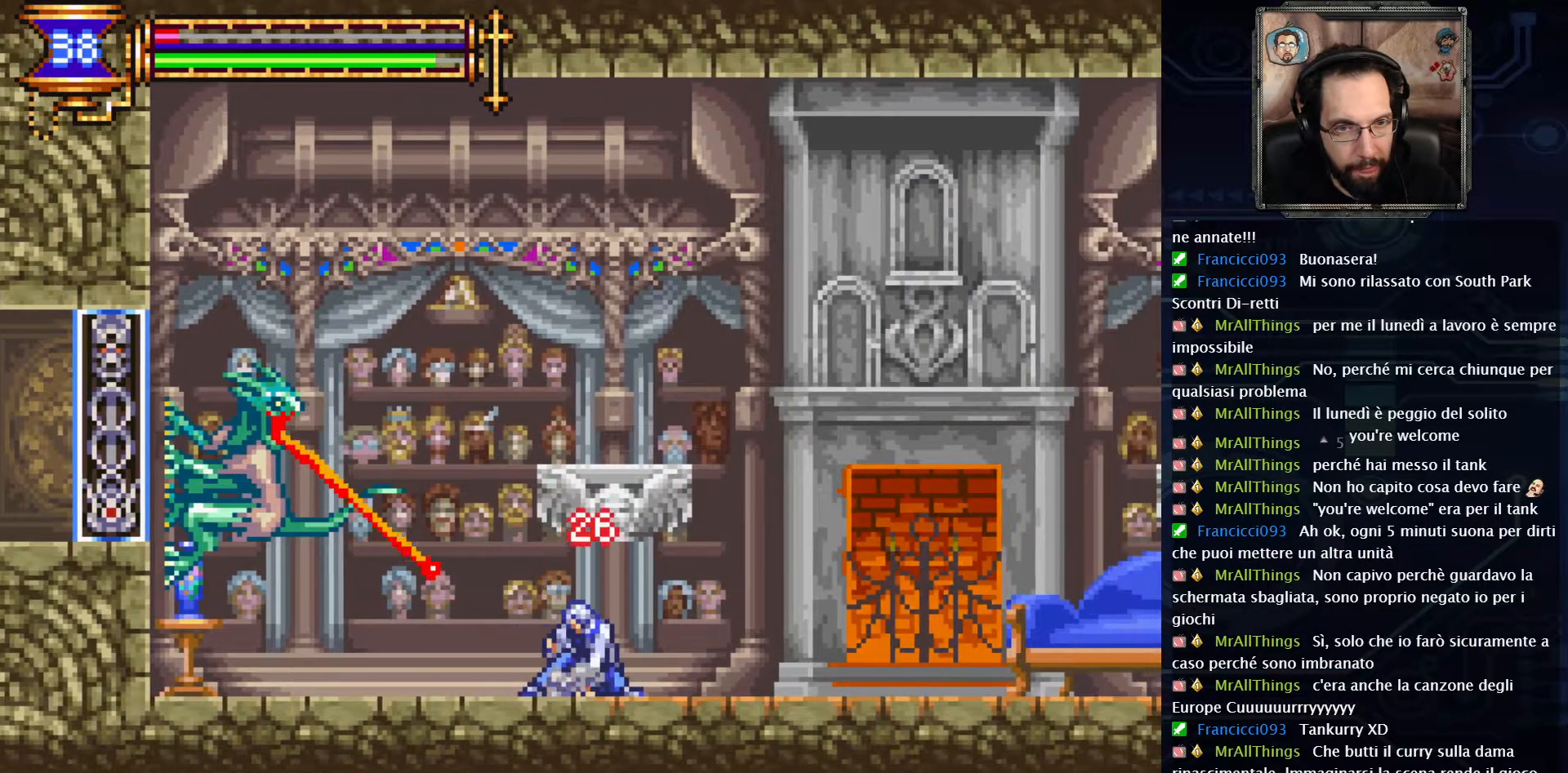
{"buttons": ["DPAD_RIGHT"], "left_stick": "center", "right_stick": "center", "events": []}
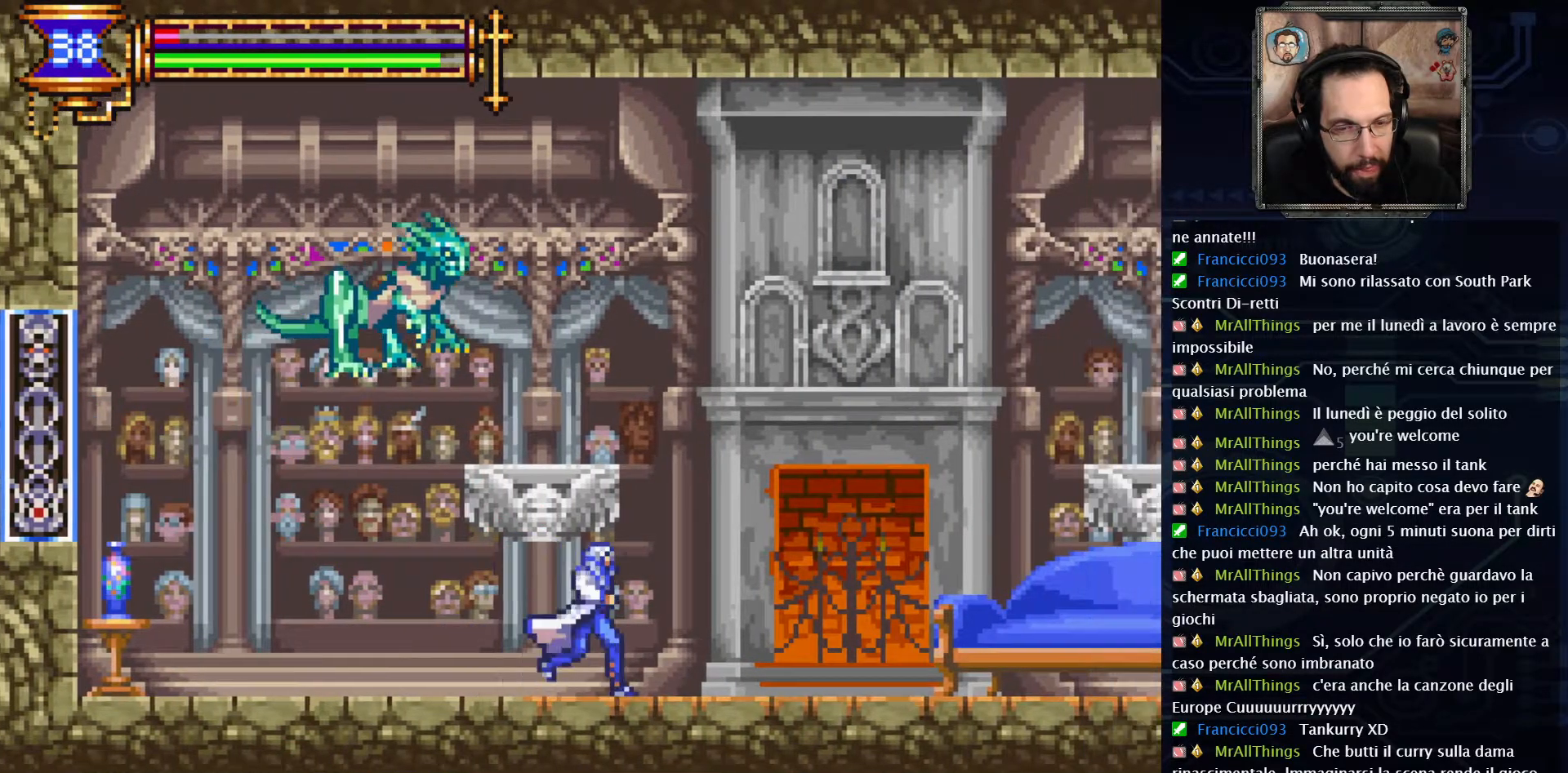
{"buttons": ["DPAD_RIGHT"], "left_stick": "center", "right_stick": "center", "events": []}
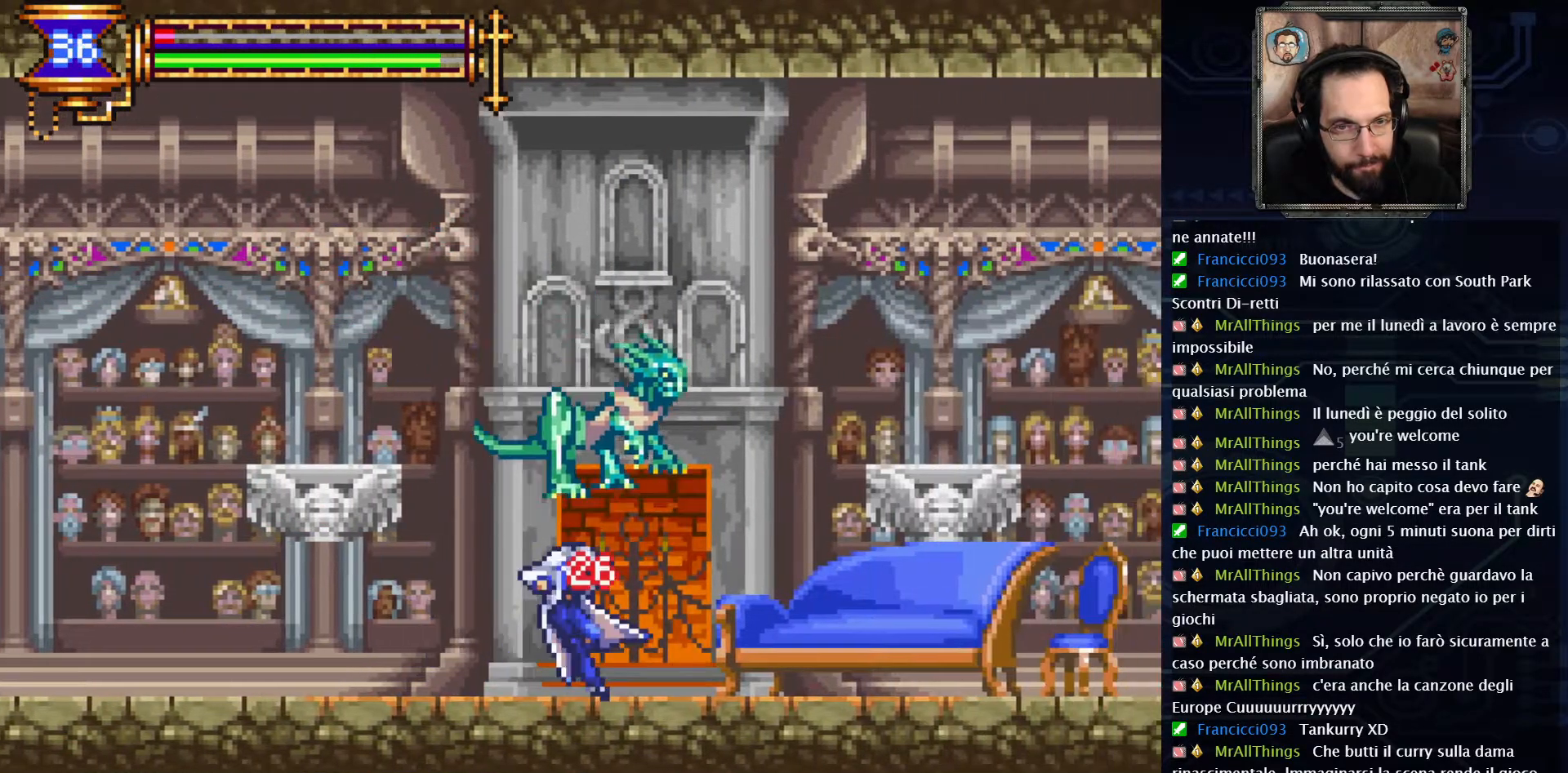
{"buttons": [], "left_stick": "center", "right_stick": "center", "events": [[83, "X", "down"], [100, "DPAD_RIGHT", "up"], [200, "X", "up"], [300, "X", "down"], [400, "X", "up"]]}
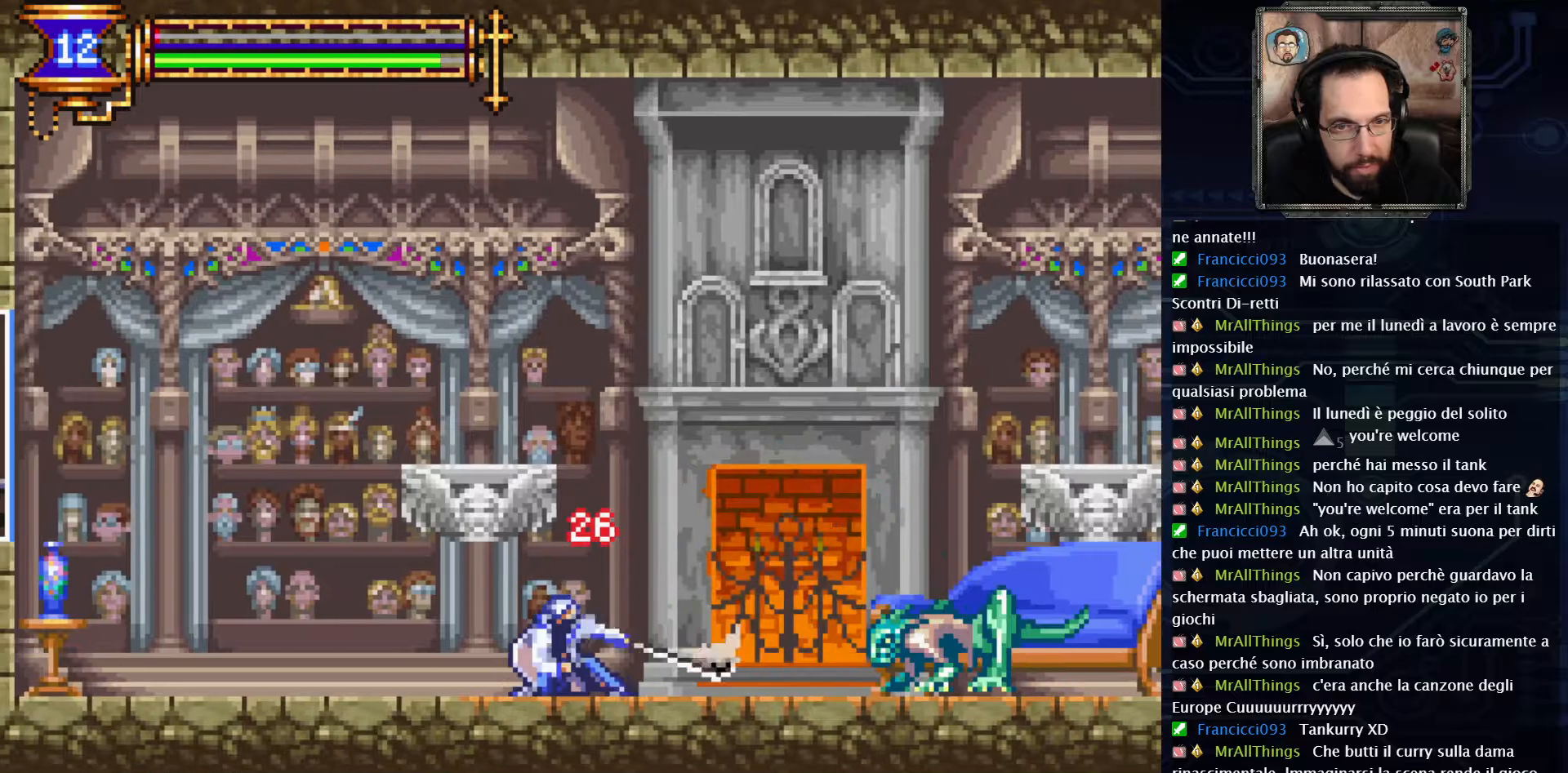
{"buttons": ["A", "DPAD_RIGHT"], "left_stick": "center", "right_stick": "center", "events": [[183, "DPAD_RIGHT", "down"], [333, "A", "down"]]}
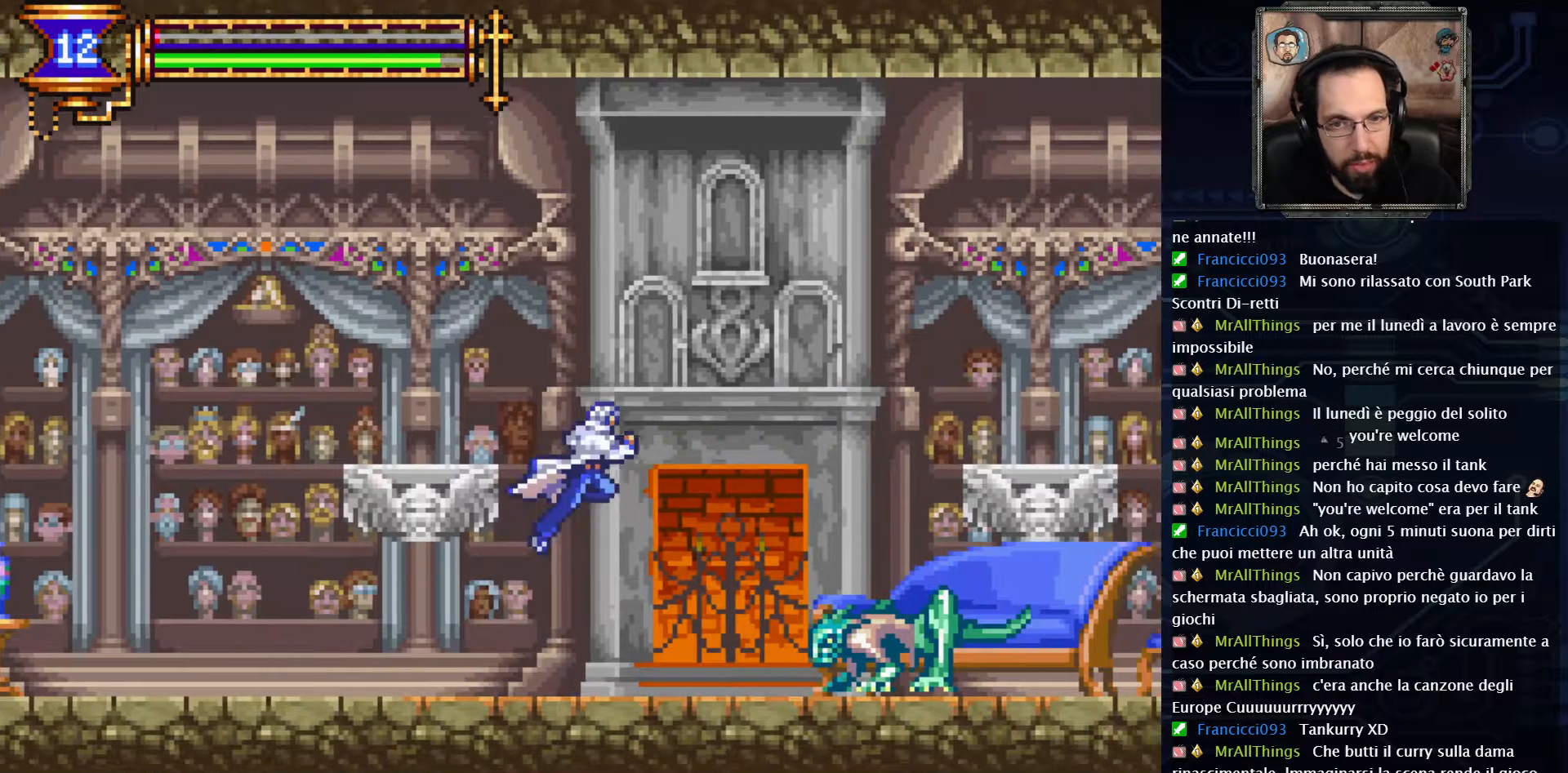
{"buttons": ["DPAD_RIGHT"], "left_stick": "center", "right_stick": "center", "events": [[133, "A", "up"], [167, "A", "down"], [467, "A", "up"]]}
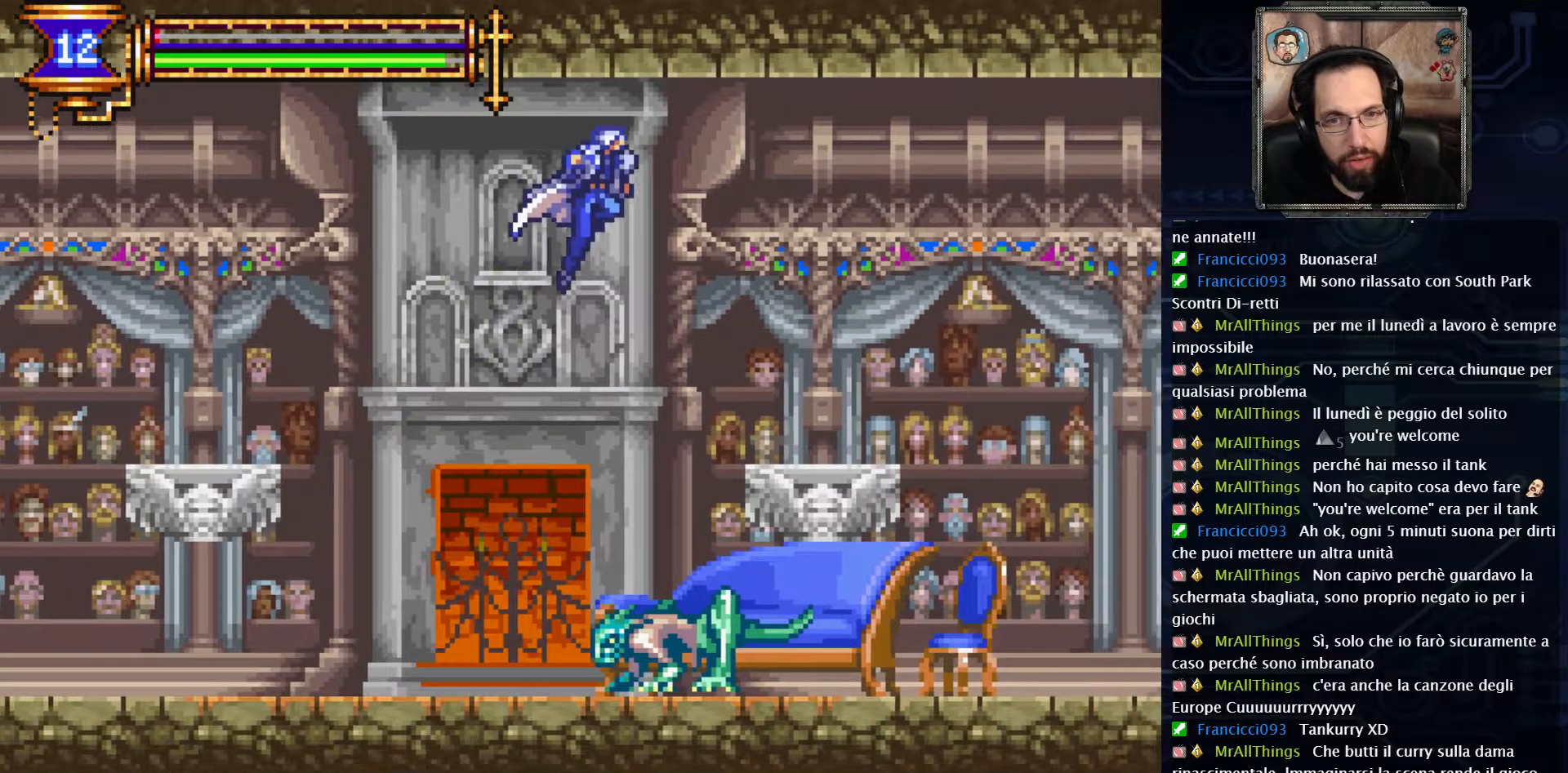
{"buttons": ["DPAD_RIGHT"], "left_stick": "center", "right_stick": "center", "events": []}
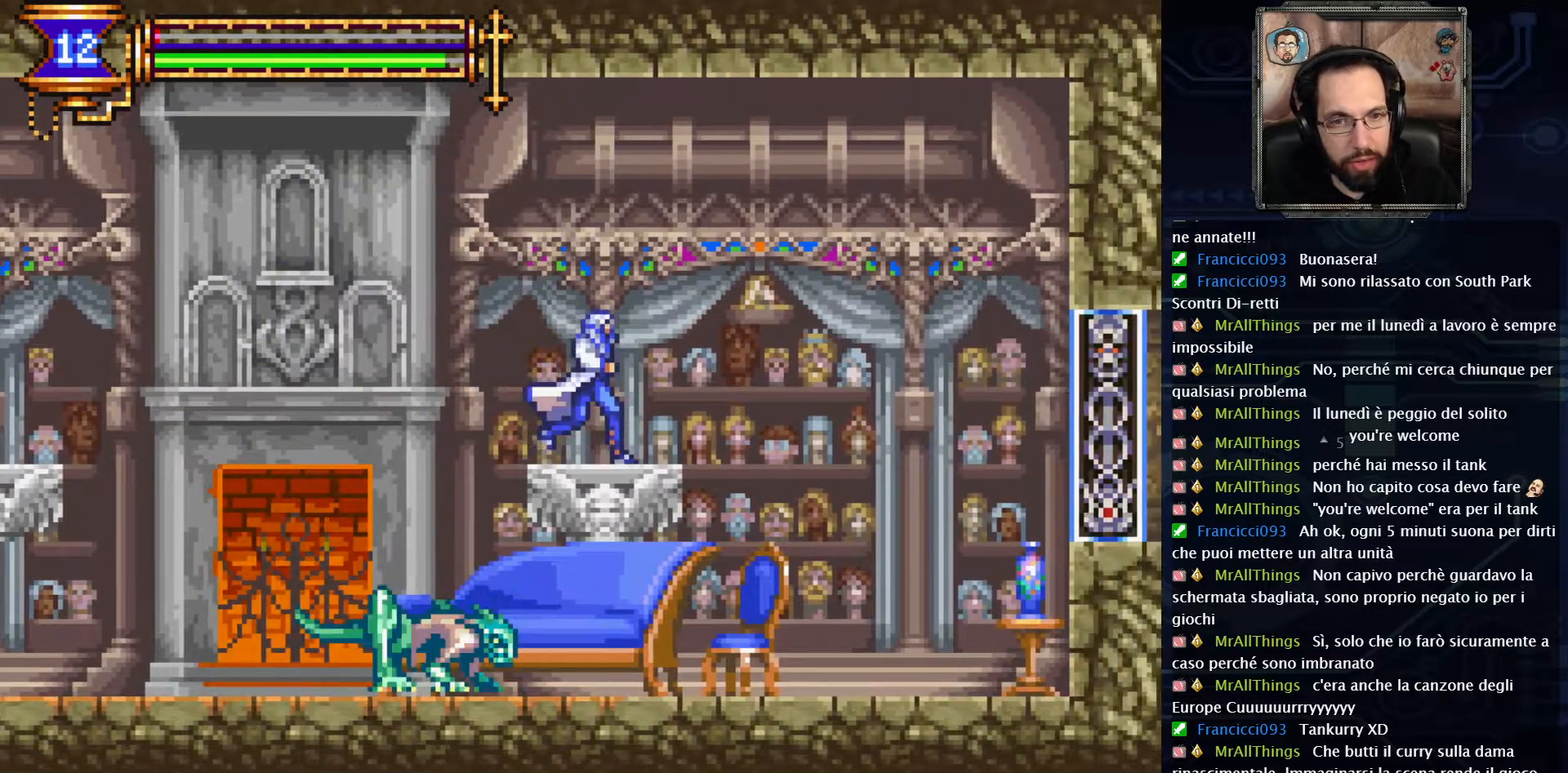
{"buttons": ["A"], "left_stick": "center", "right_stick": "center", "events": [[250, "DPAD_RIGHT", "up"], [317, "A", "down"]]}
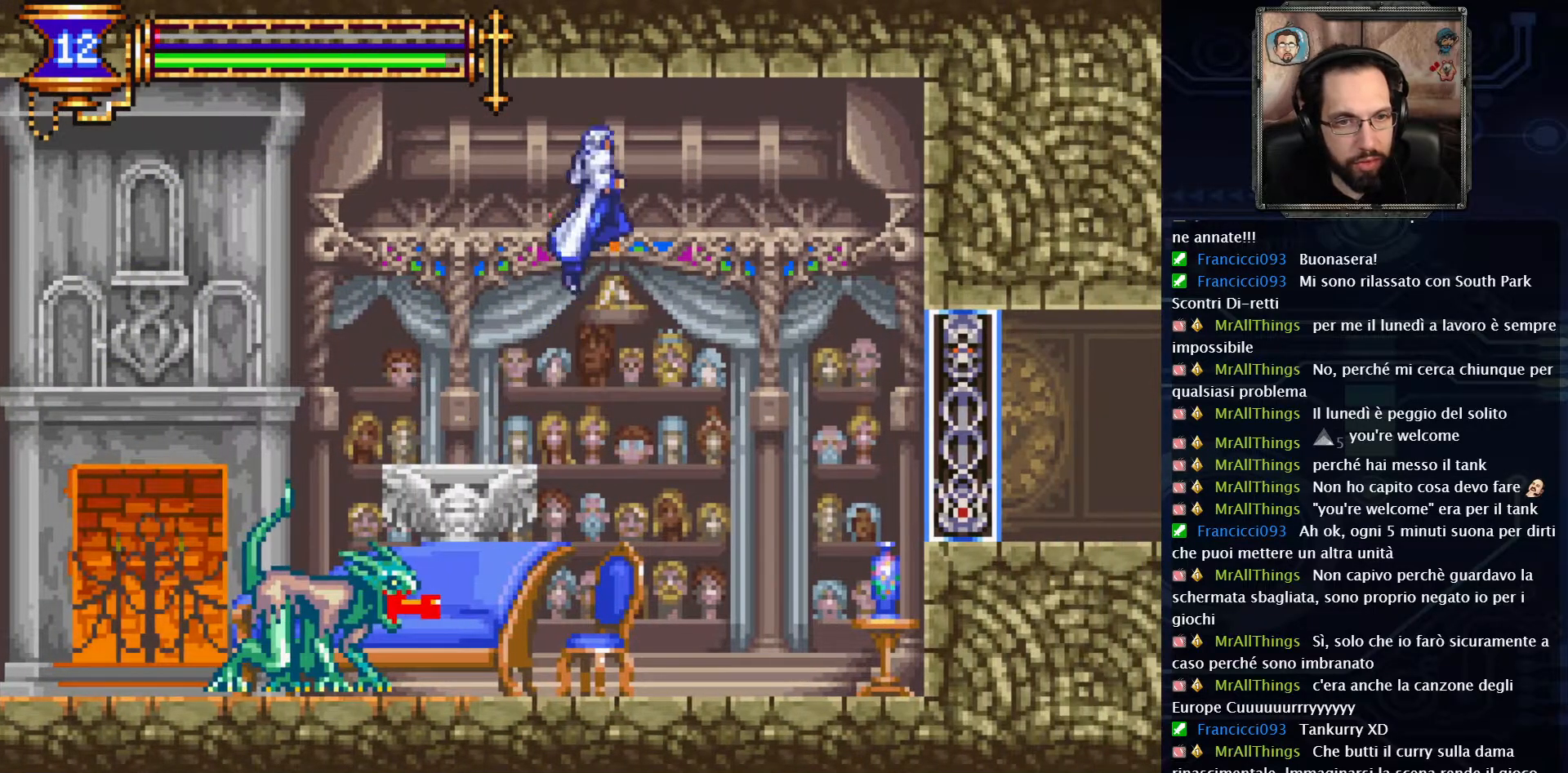
{"buttons": ["DPAD_RIGHT"], "left_stick": "center", "right_stick": "center", "events": [[17, "DPAD_LEFT", "down"], [117, "A", "up"], [250, "DPAD_LEFT", "up"], [400, "DPAD_RIGHT", "down"]]}
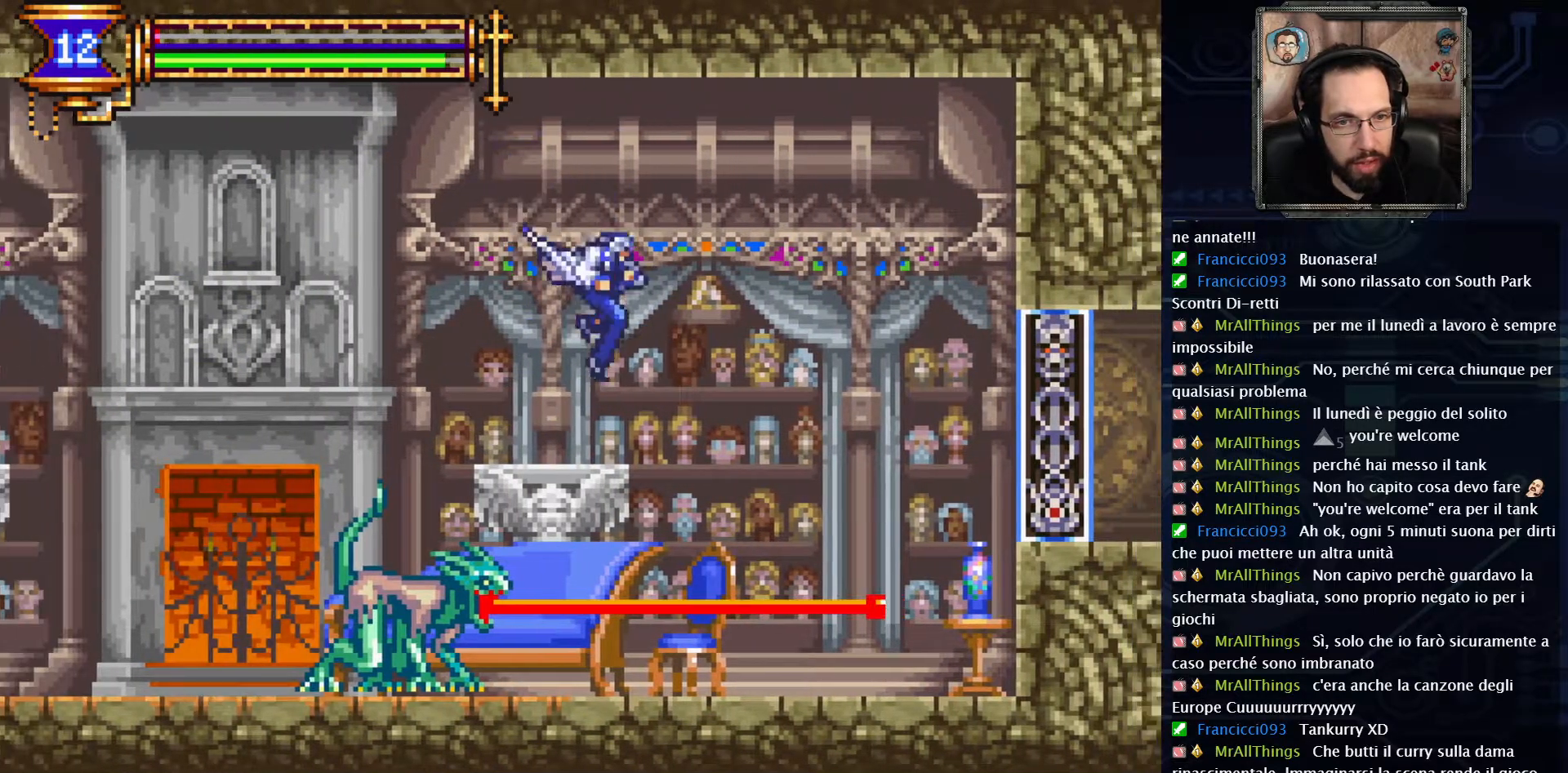
{"buttons": ["DPAD_LEFT"], "left_stick": "center", "right_stick": "center", "events": [[317, "DPAD_RIGHT", "up"], [450, "DPAD_LEFT", "down"]]}
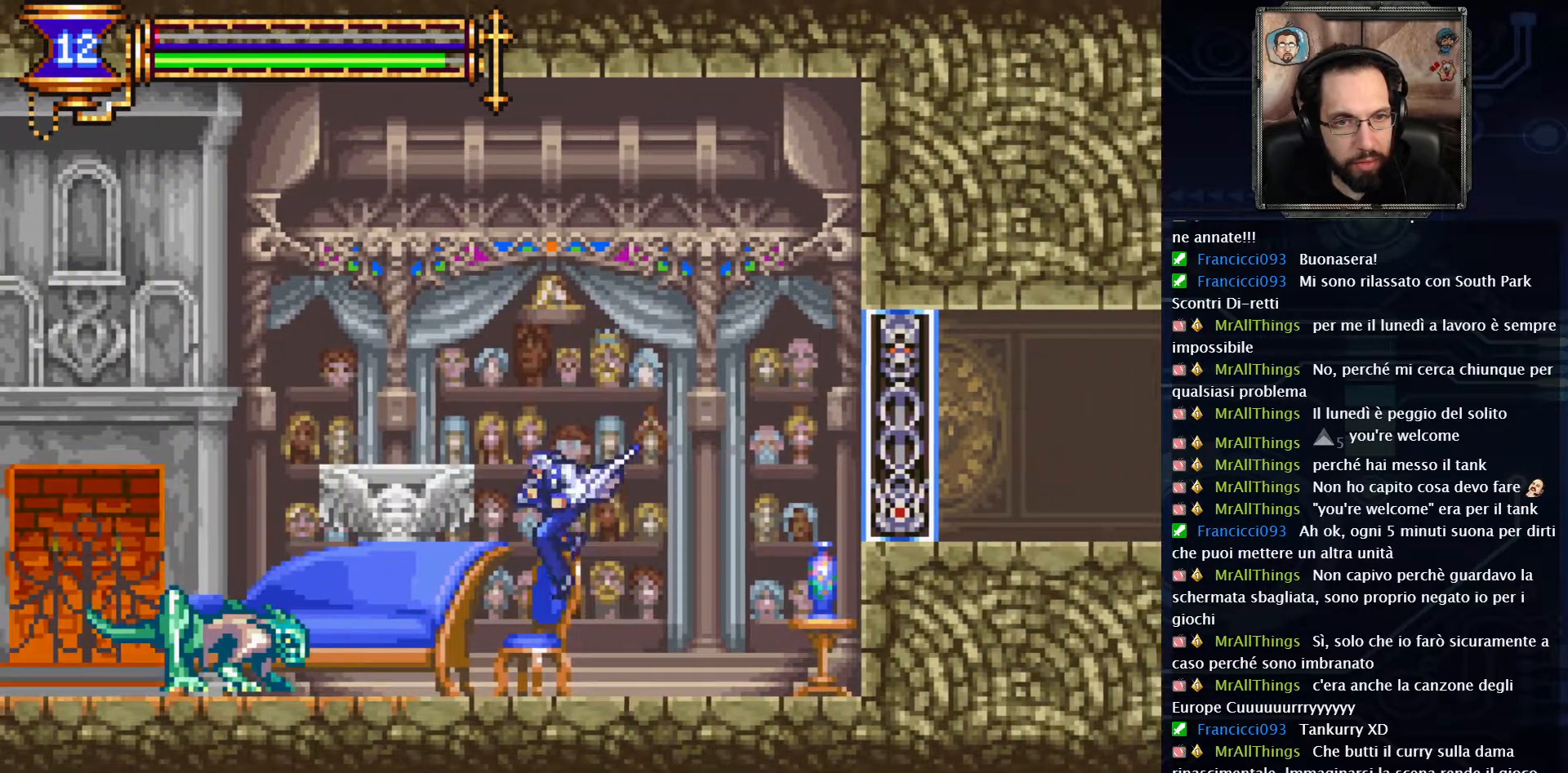
{"buttons": ["X"], "left_stick": "center", "right_stick": "center", "events": [[233, "X", "down"], [267, "DPAD_LEFT", "up"], [367, "X", "up"], [467, "X", "down"]]}
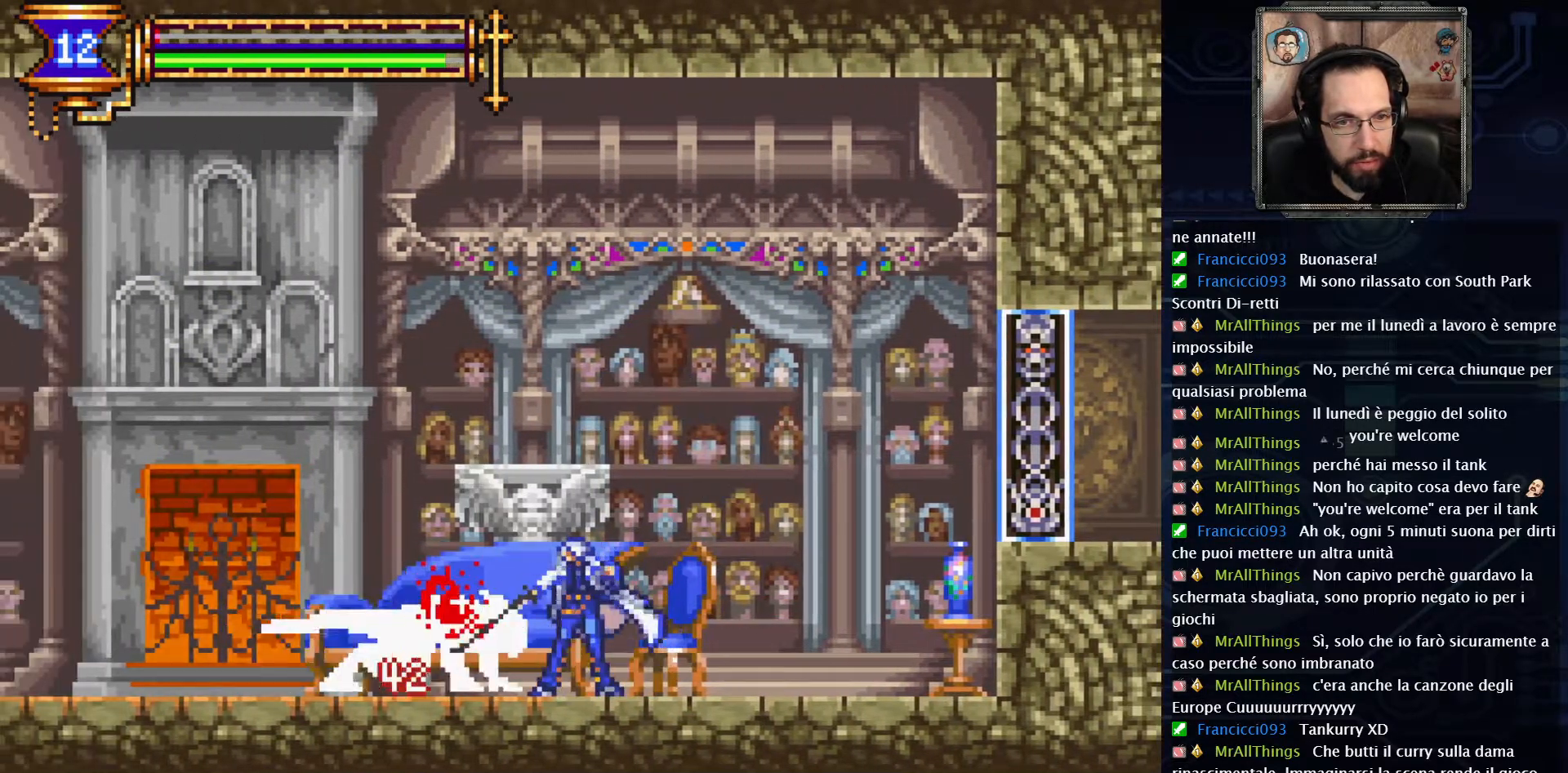
{"buttons": ["X"], "left_stick": "center", "right_stick": "center", "events": [[83, "X", "up"], [183, "X", "down"], [317, "X", "up"], [417, "X", "down"]]}
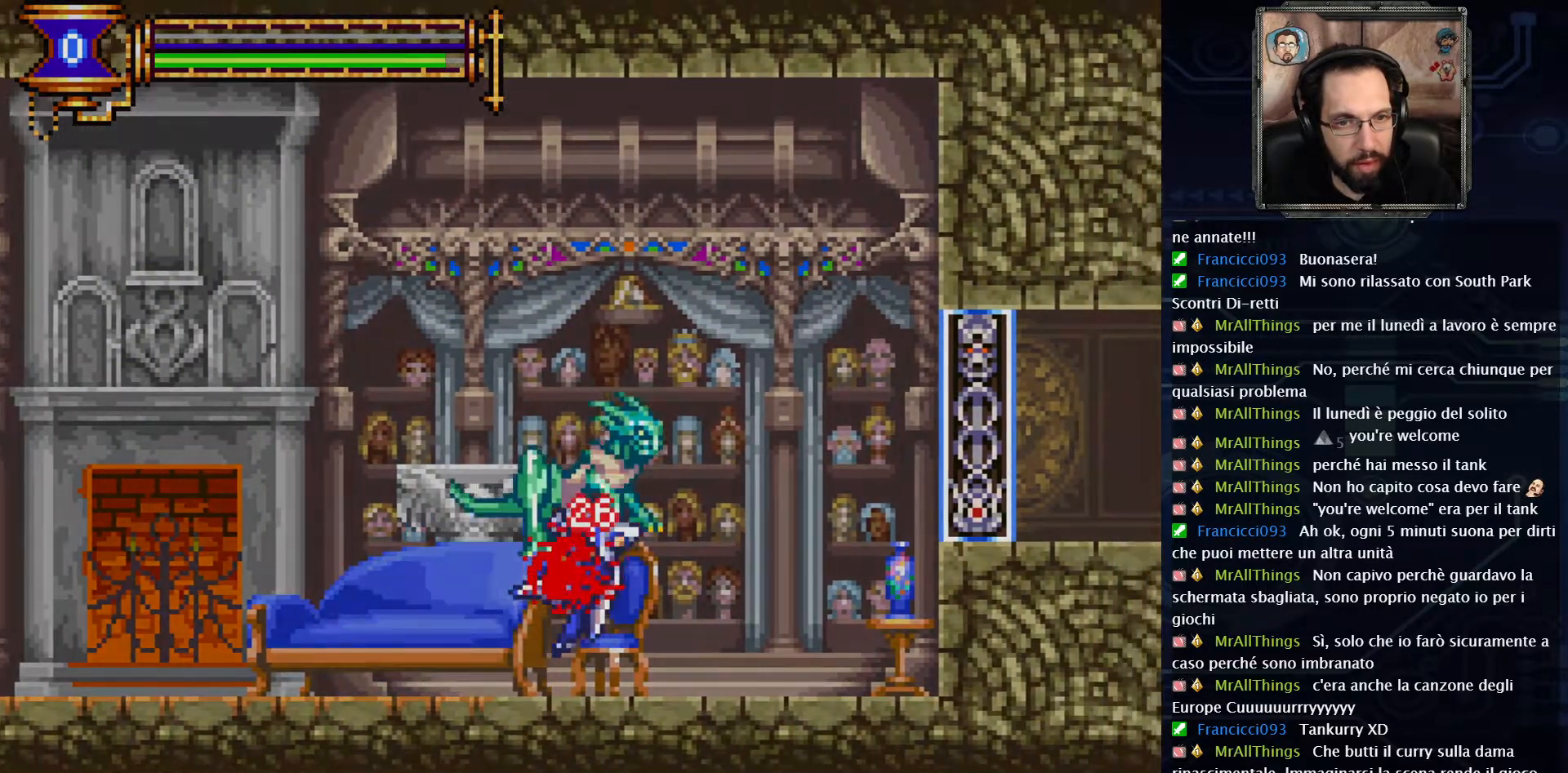
{"buttons": [], "left_stick": "center", "right_stick": "center", "events": [[33, "X", "up"]]}
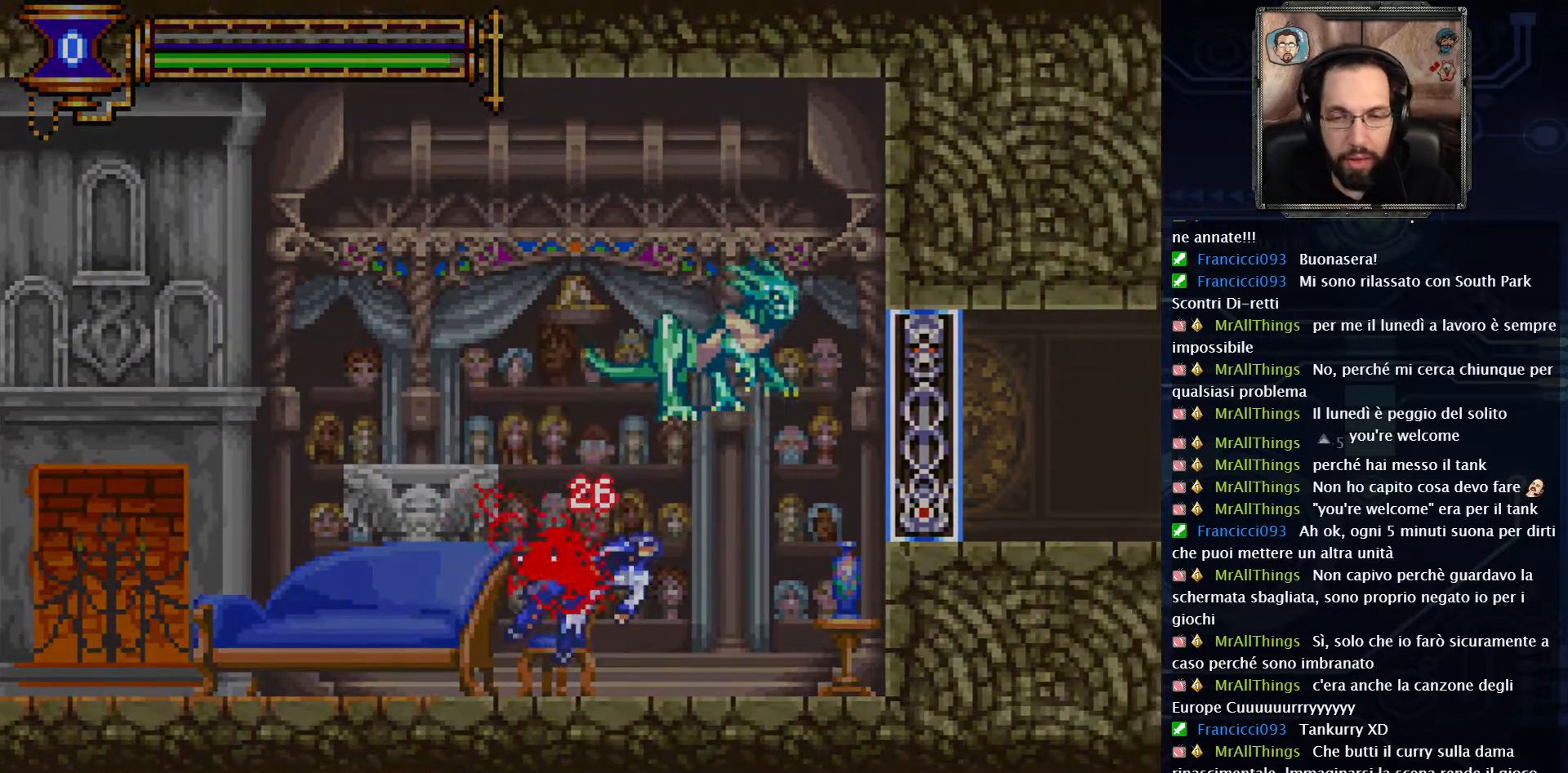
{"buttons": [], "left_stick": "center", "right_stick": "center", "events": []}
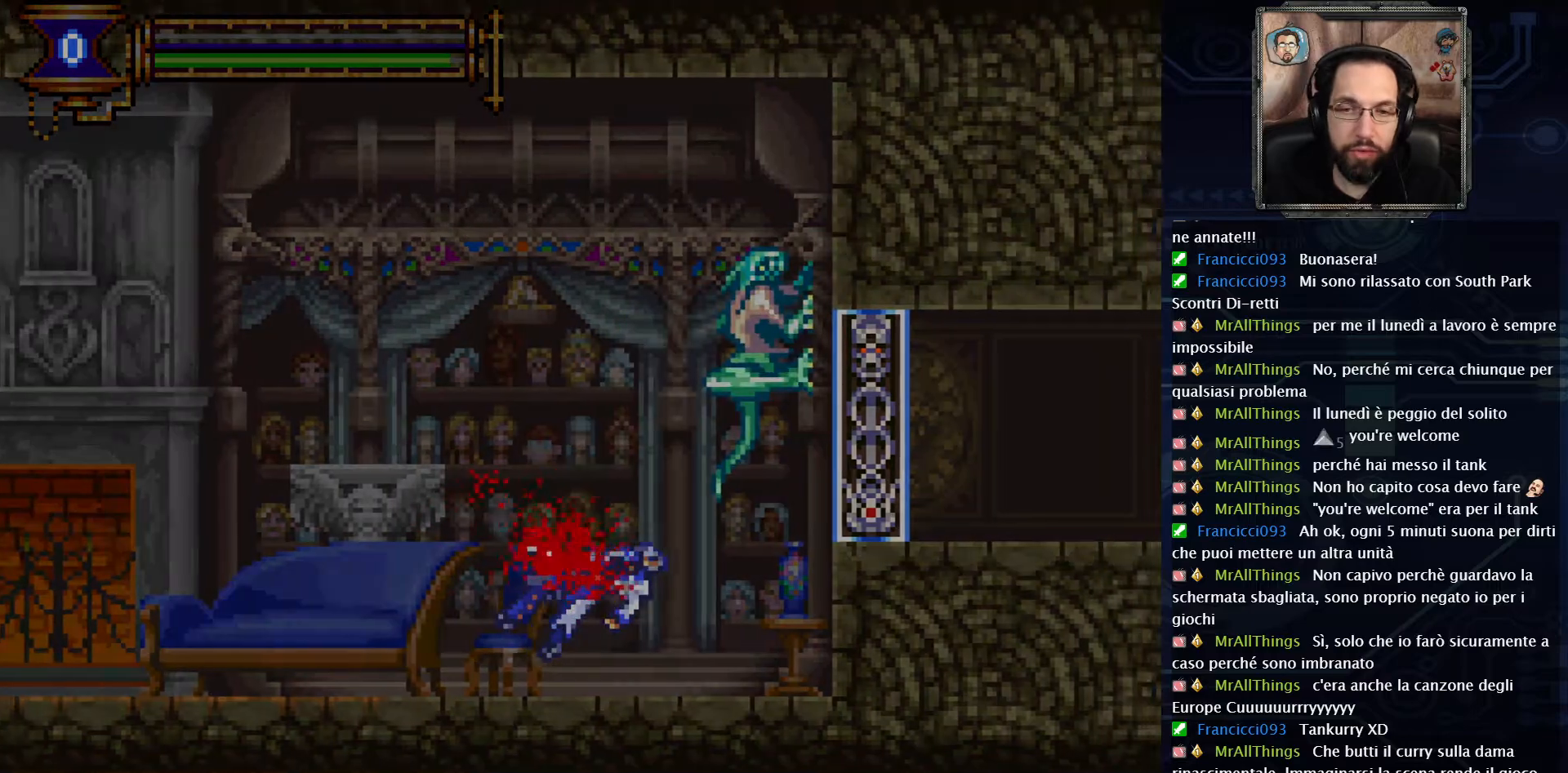
{"buttons": [], "left_stick": "center", "right_stick": "center", "events": []}
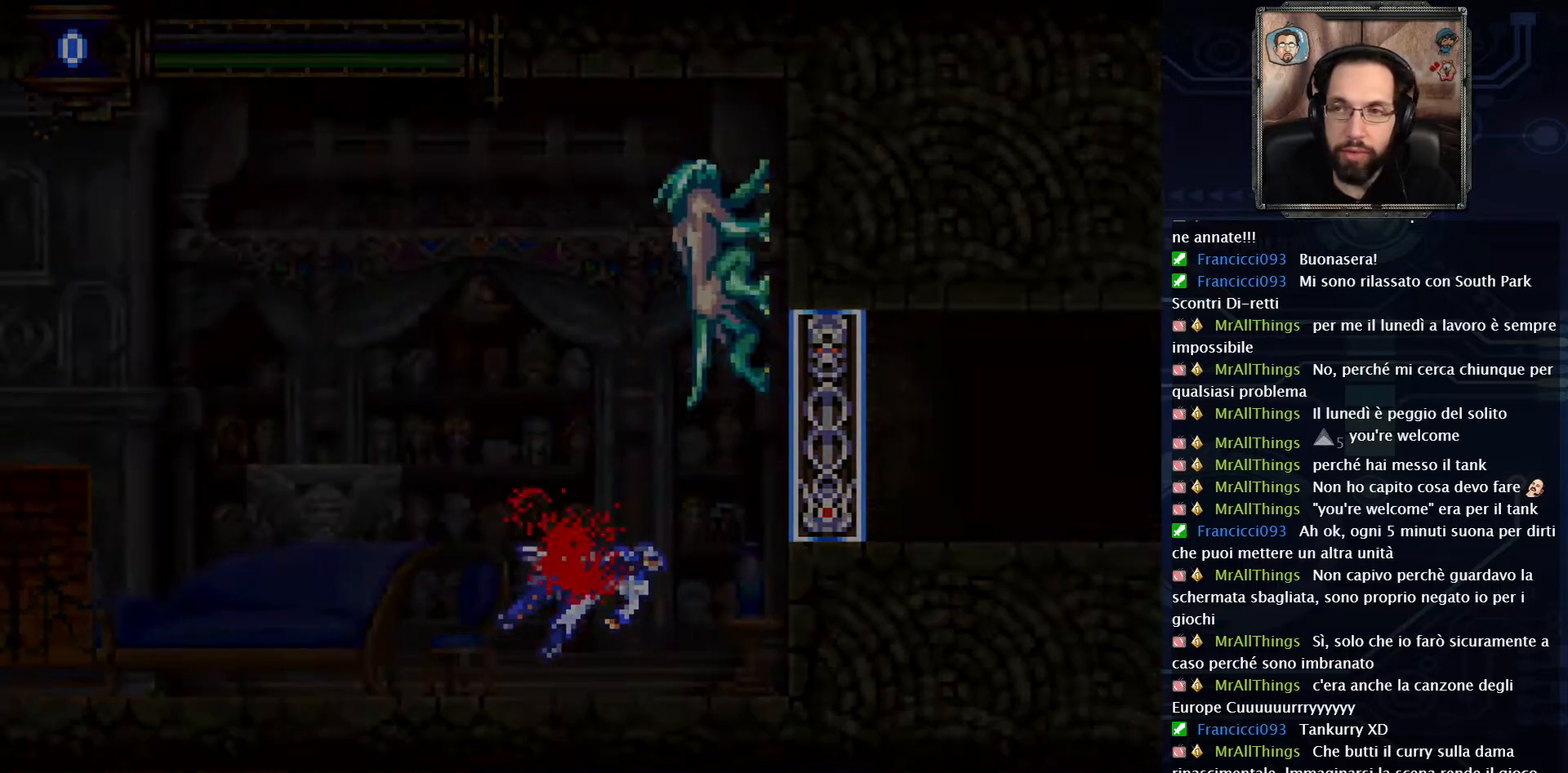
{"buttons": [], "left_stick": "center", "right_stick": "center", "events": []}
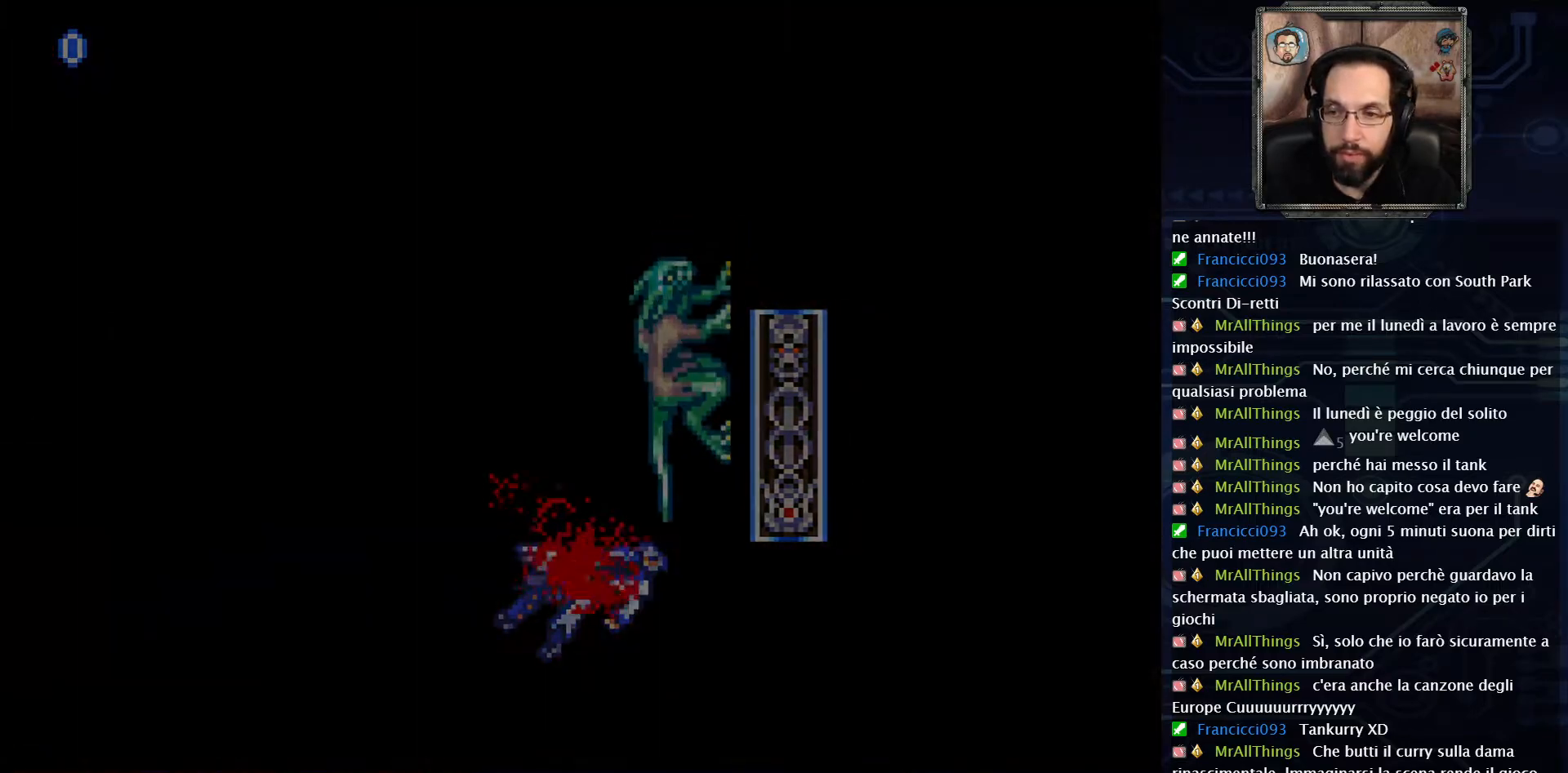
{"buttons": [], "left_stick": "center", "right_stick": "center", "events": []}
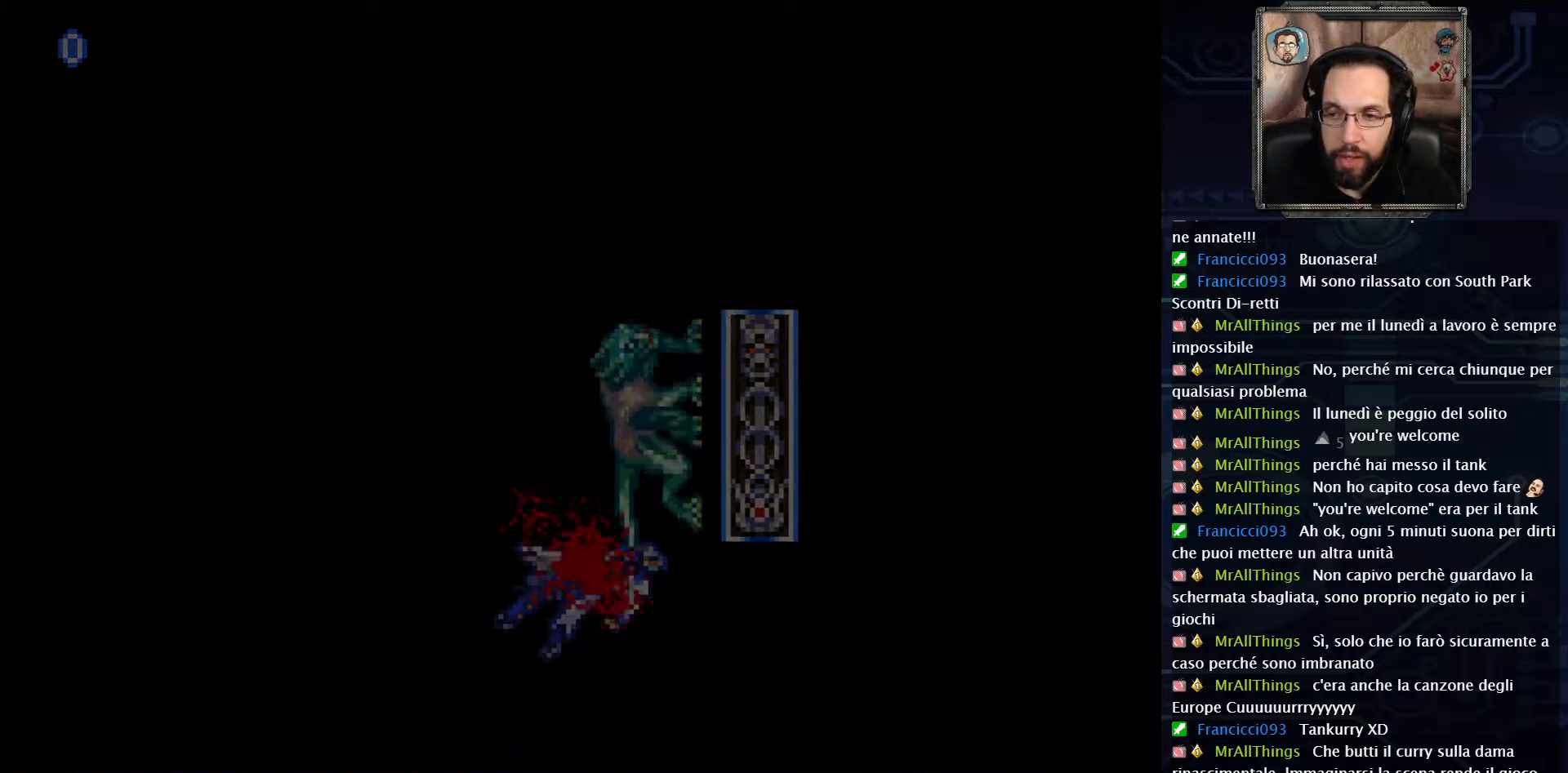
{"buttons": [], "left_stick": "center", "right_stick": "center", "events": []}
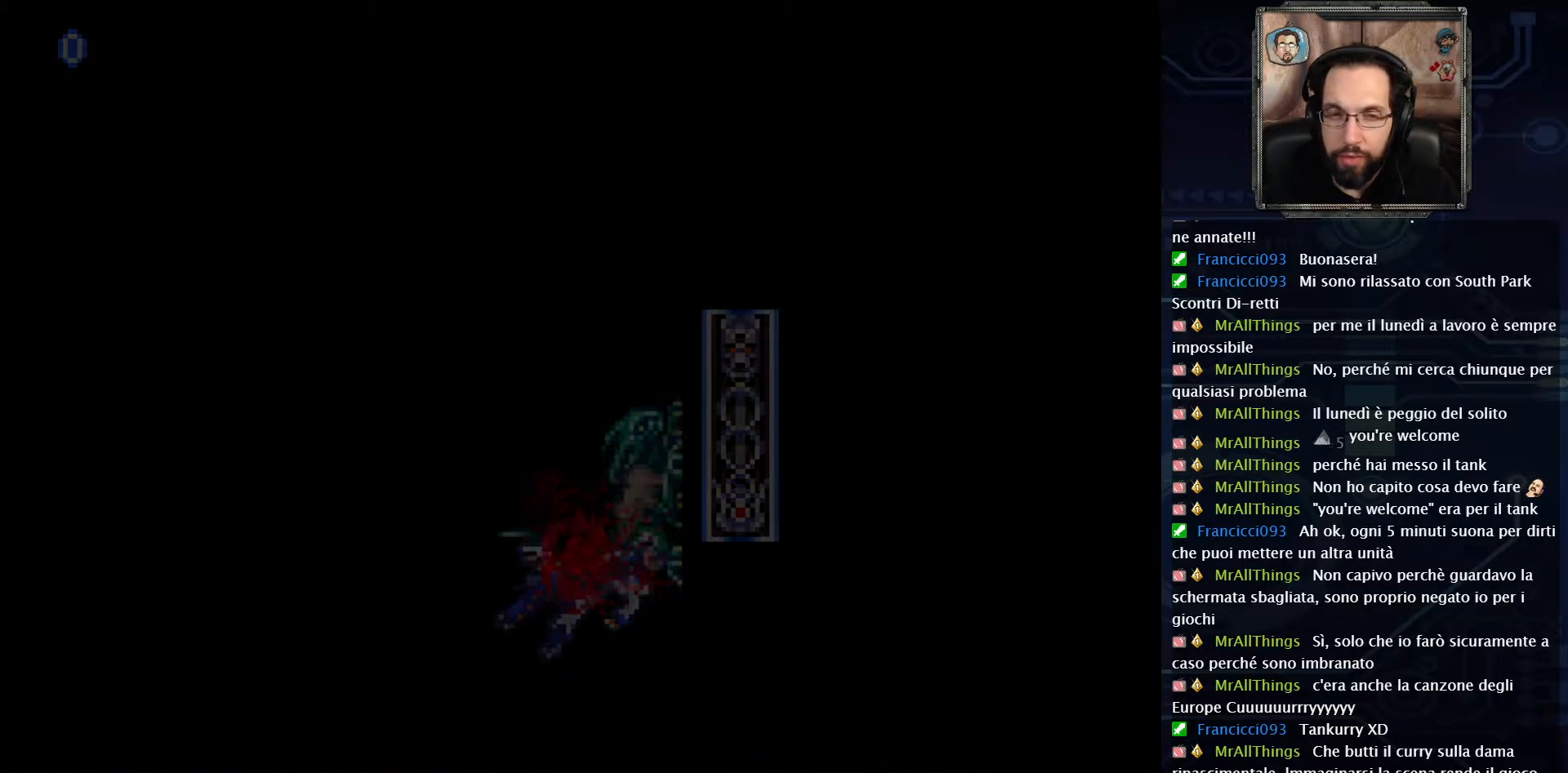
{"buttons": [], "left_stick": "center", "right_stick": "center", "events": []}
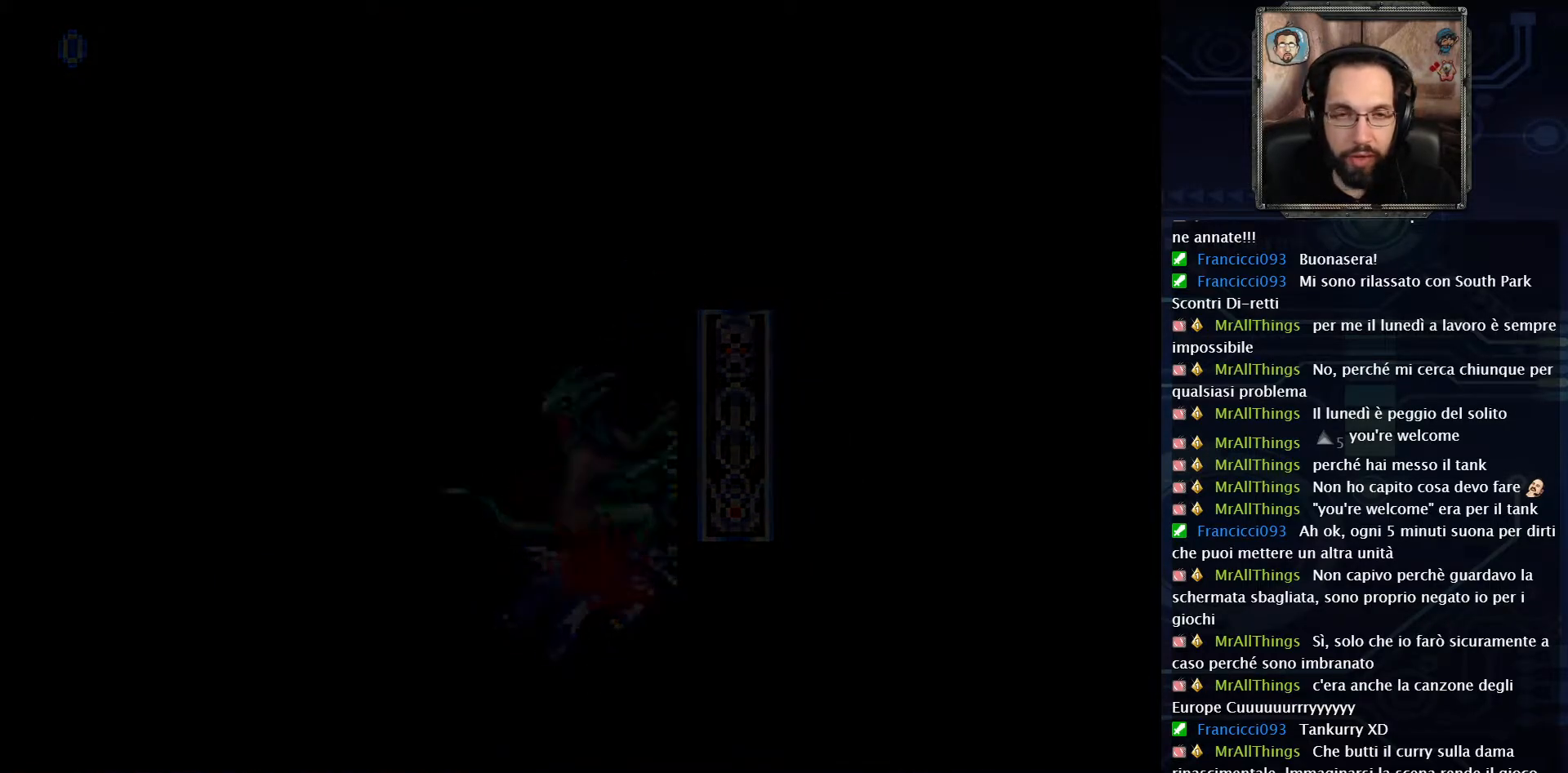
{"buttons": [], "left_stick": "center", "right_stick": "center", "events": []}